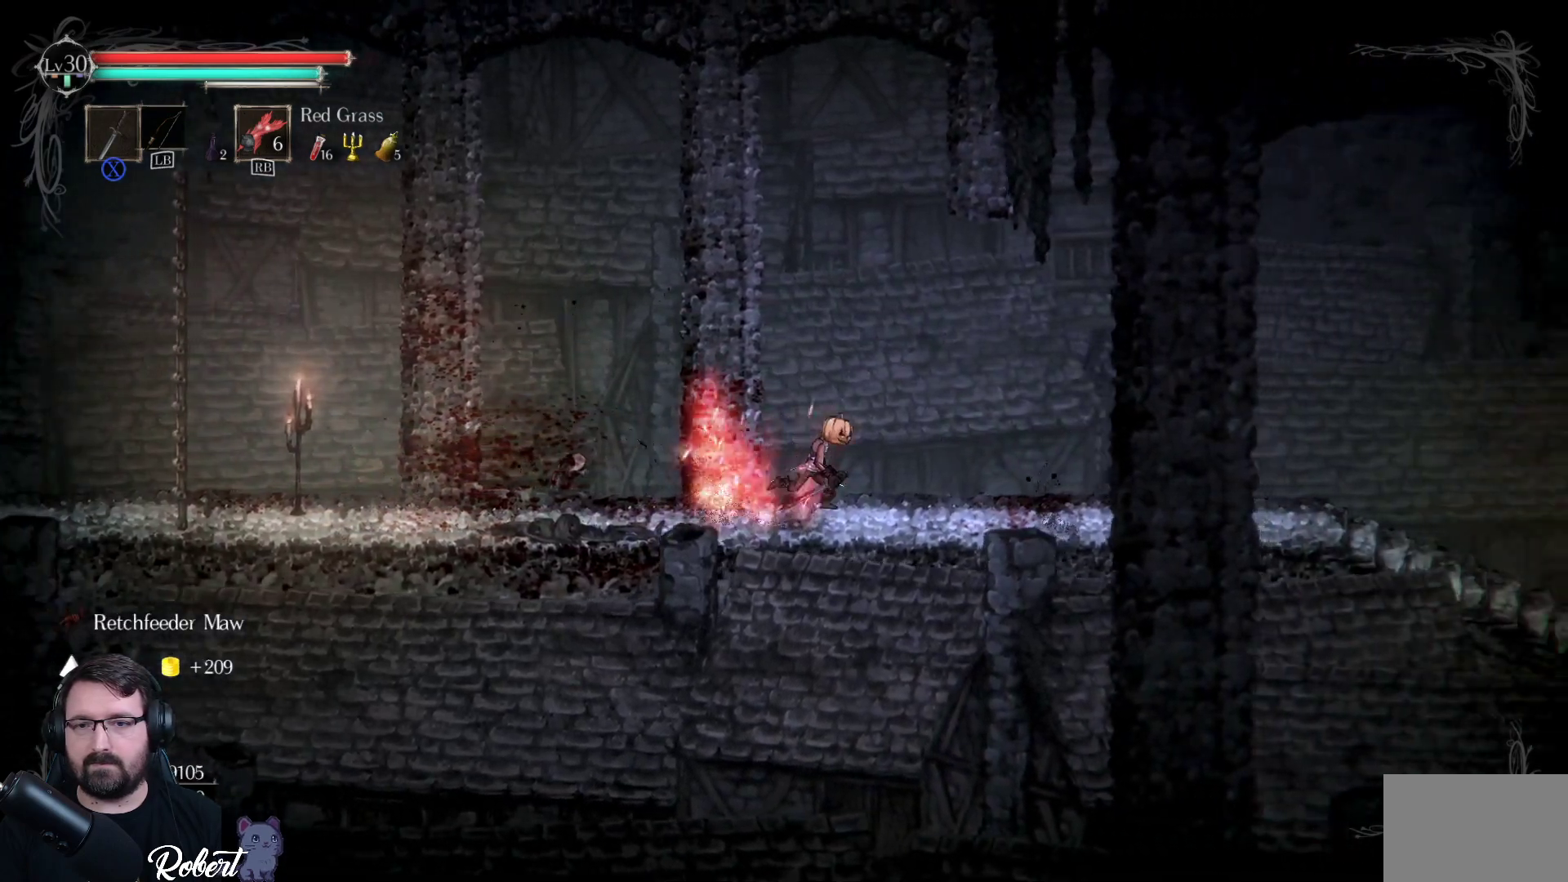
Gameplay with a controller (Xbox layout); each line is a JSON object with the inputs held at the frame after it. "events" lists button and stick changes between this image and that frame as [ms after this image, input, new state], when the widget could be followed in between.
{"buttons": [], "left_stick": "right", "right_stick": "center", "events": []}
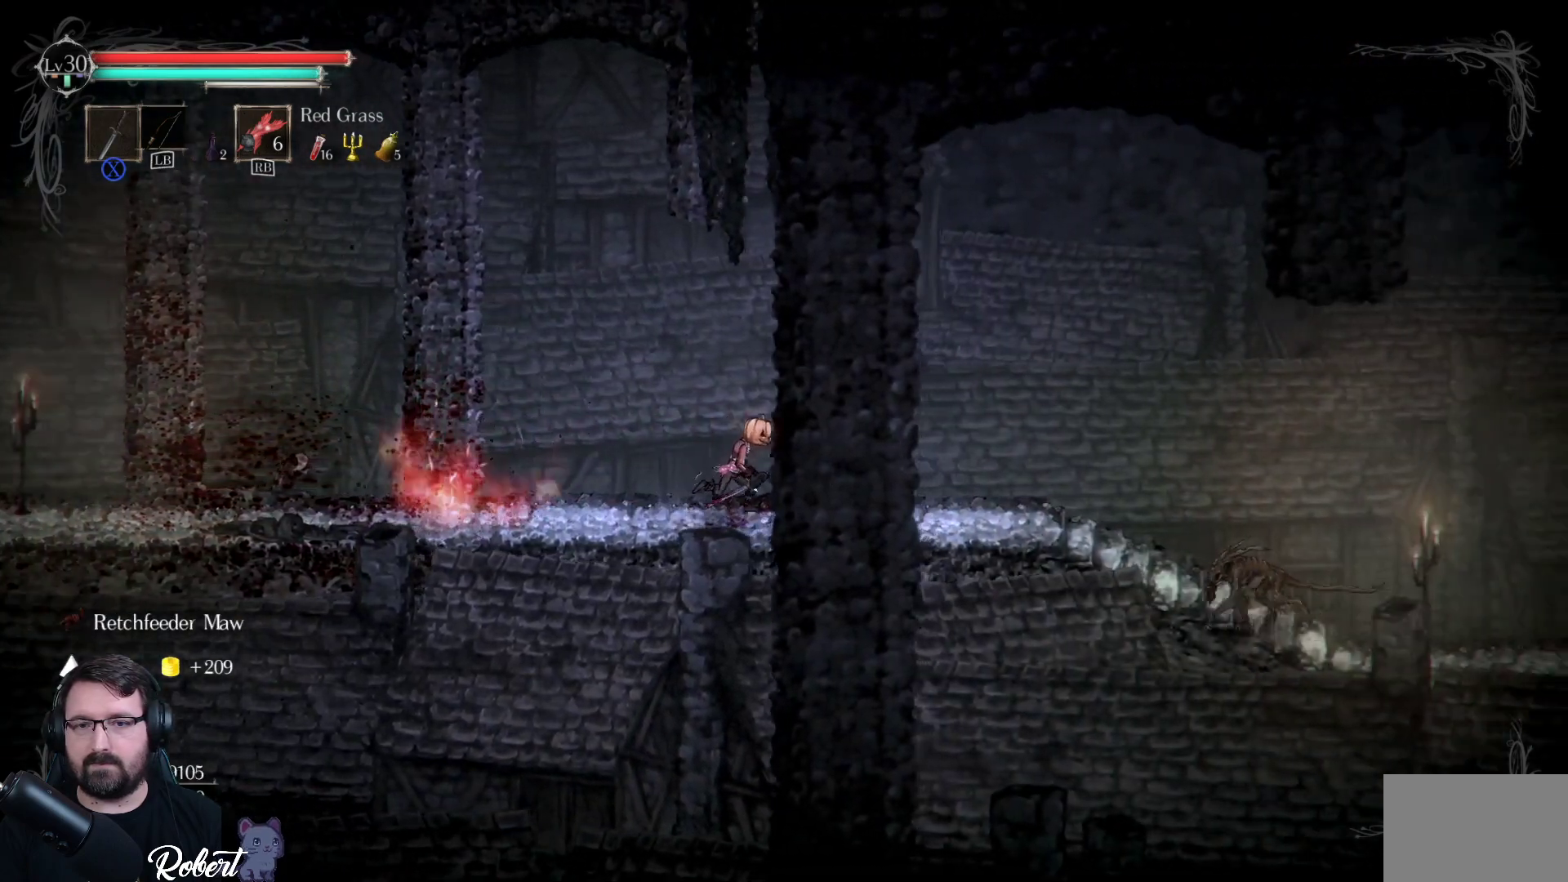
{"buttons": ["X"], "left_stick": "right", "right_stick": "center", "events": [[467, "X", "down"]]}
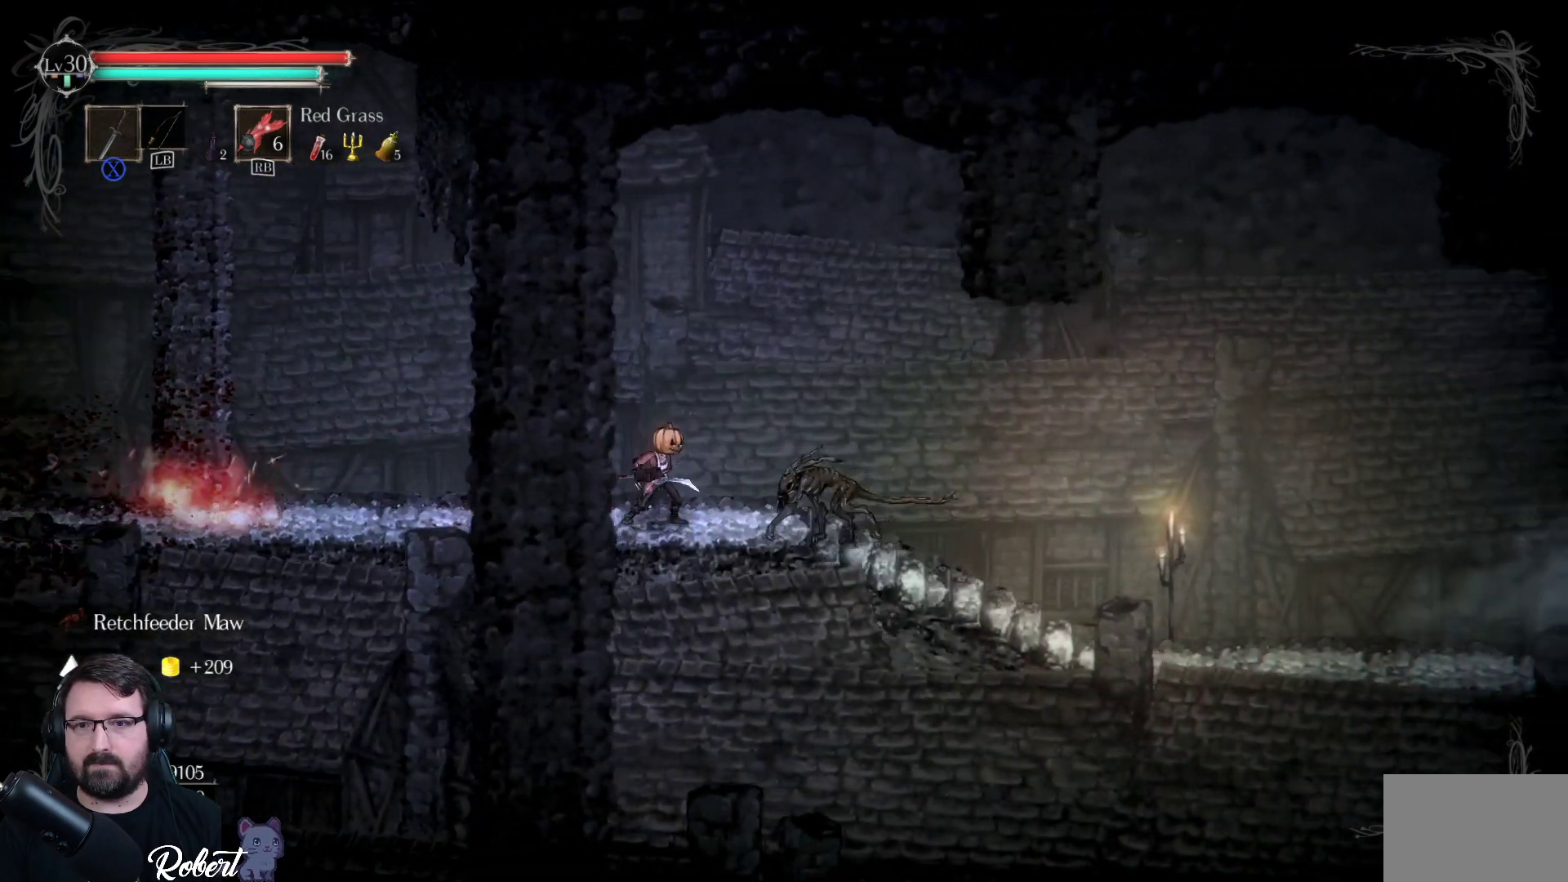
{"buttons": ["X"], "left_stick": "right", "right_stick": "center", "events": [[67, "X", "up"], [167, "X", "down"], [267, "X", "up"], [367, "X", "down"], [433, "X", "up"], [500, "X", "down"]]}
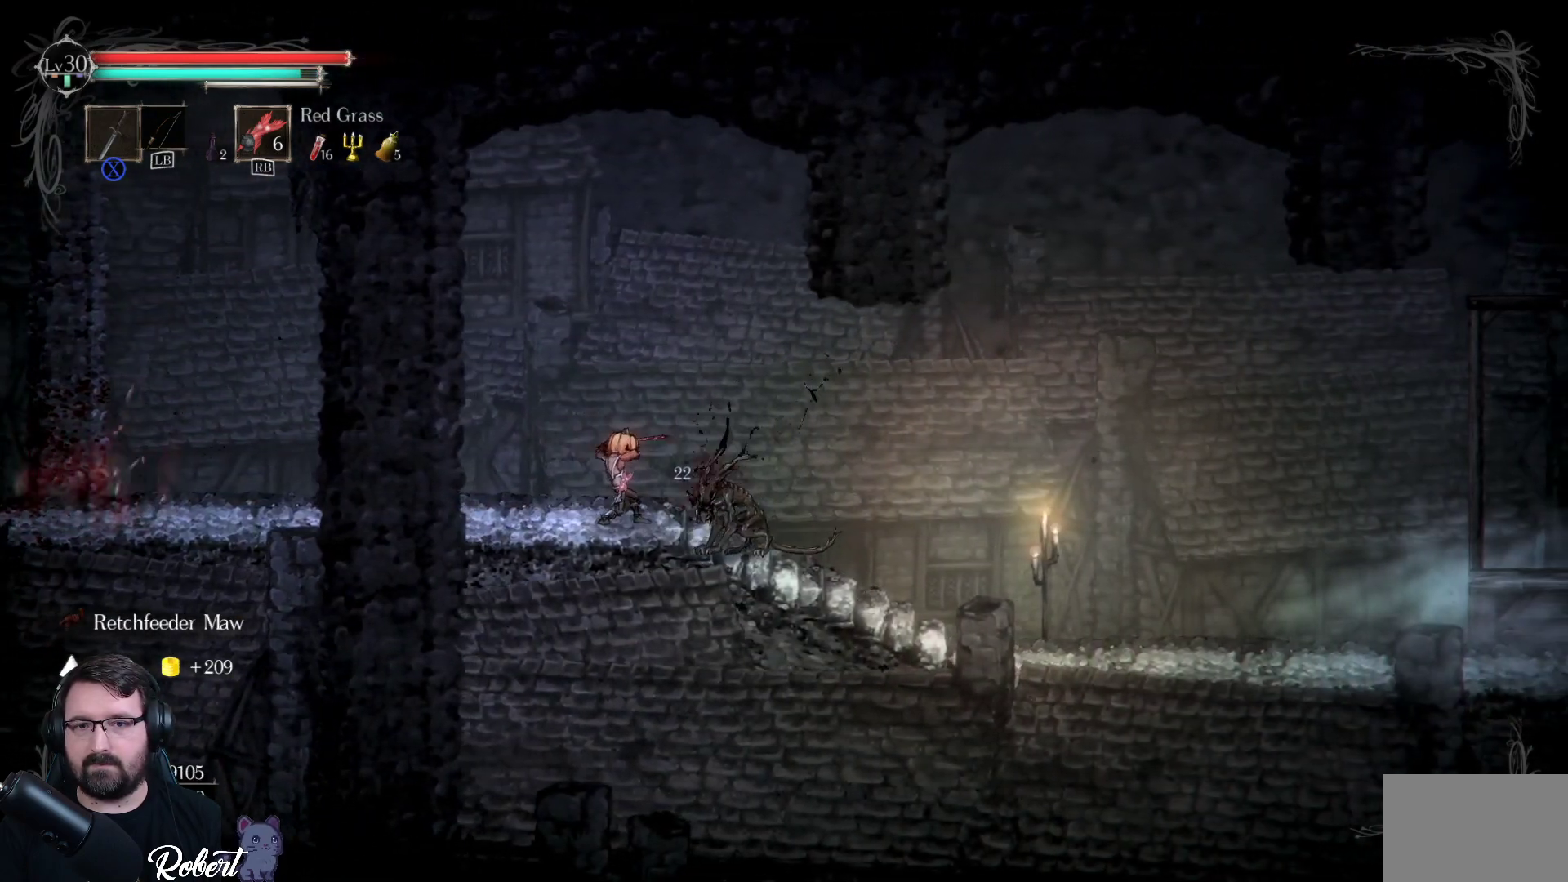
{"buttons": [], "left_stick": "center", "right_stick": "center", "events": [[33, "left_stick", "center"], [100, "X", "up"], [167, "X", "down"], [233, "X", "up"], [333, "X", "down"], [433, "X", "up"]]}
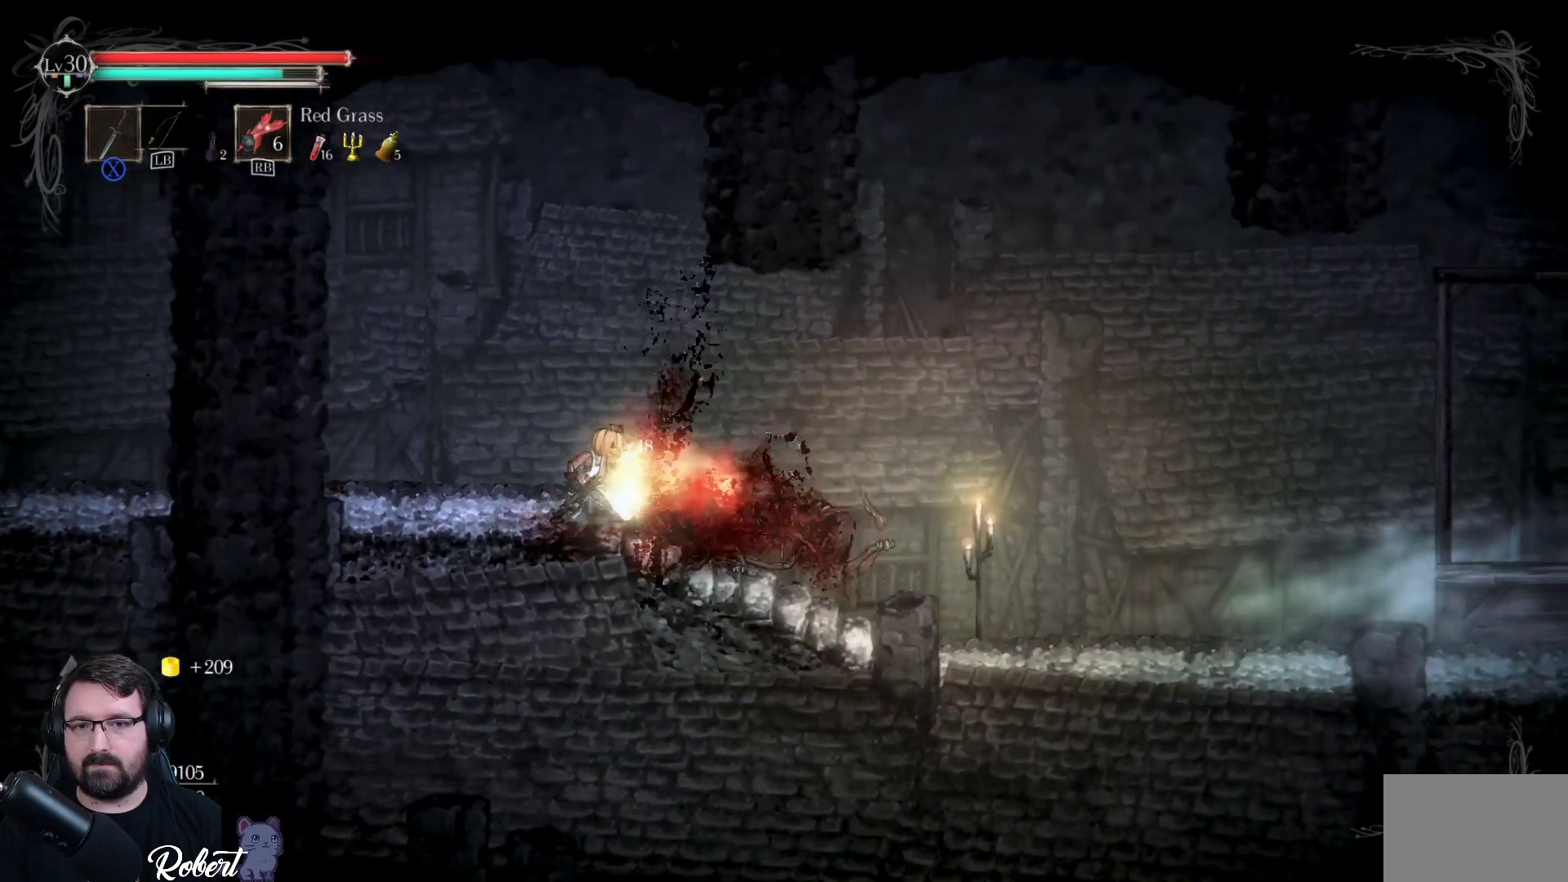
{"buttons": [], "left_stick": "right", "right_stick": "center", "events": [[333, "left_stick", "right"]]}
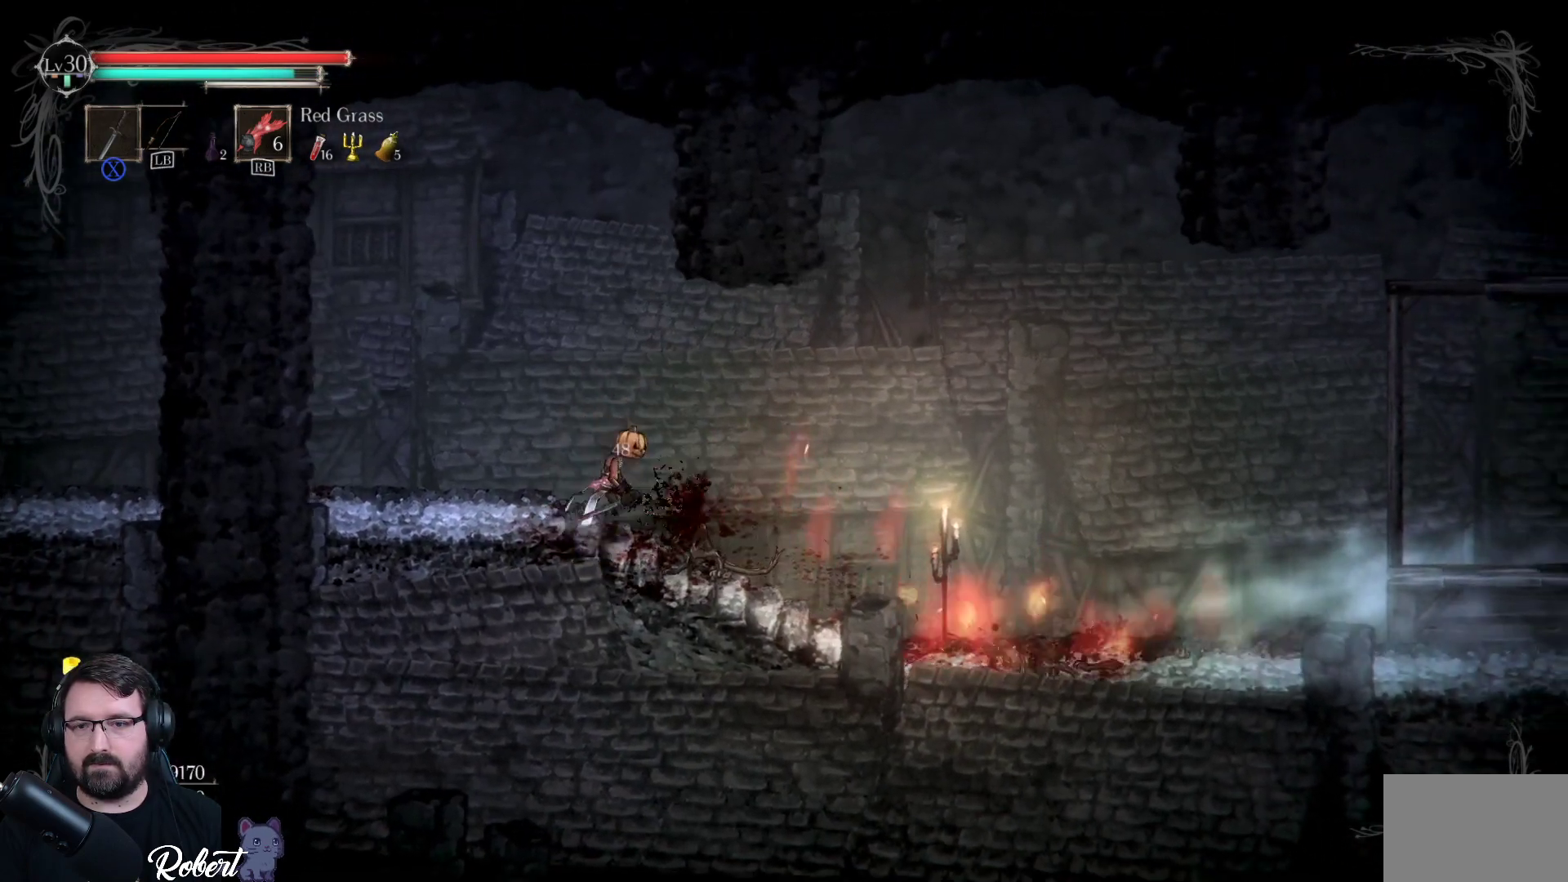
{"buttons": [], "left_stick": "right", "right_stick": "center", "events": []}
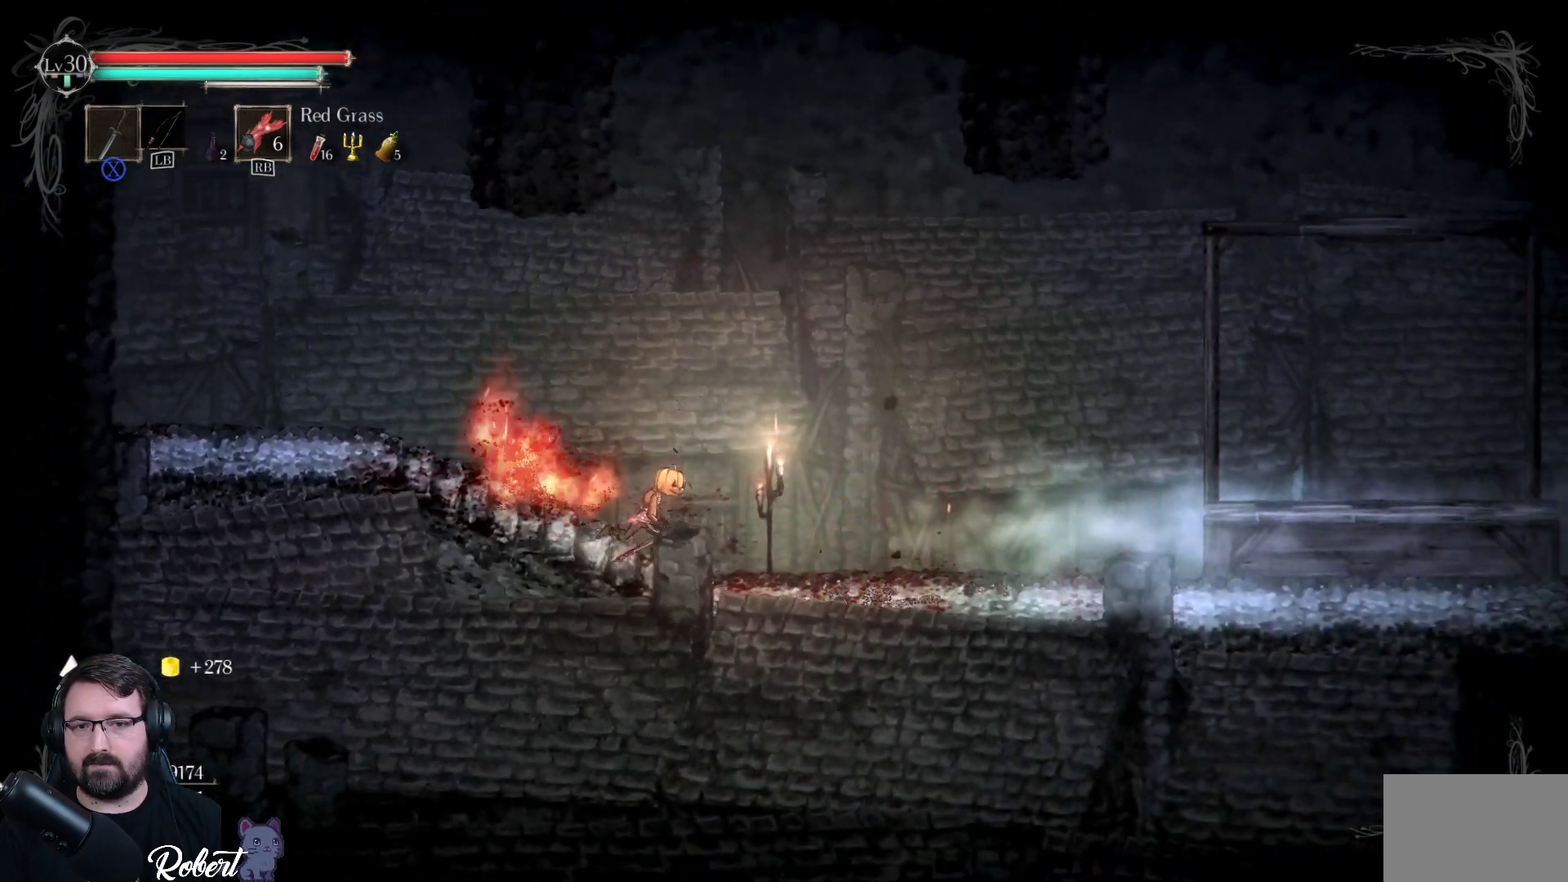
{"buttons": [], "left_stick": "right", "right_stick": "center", "events": []}
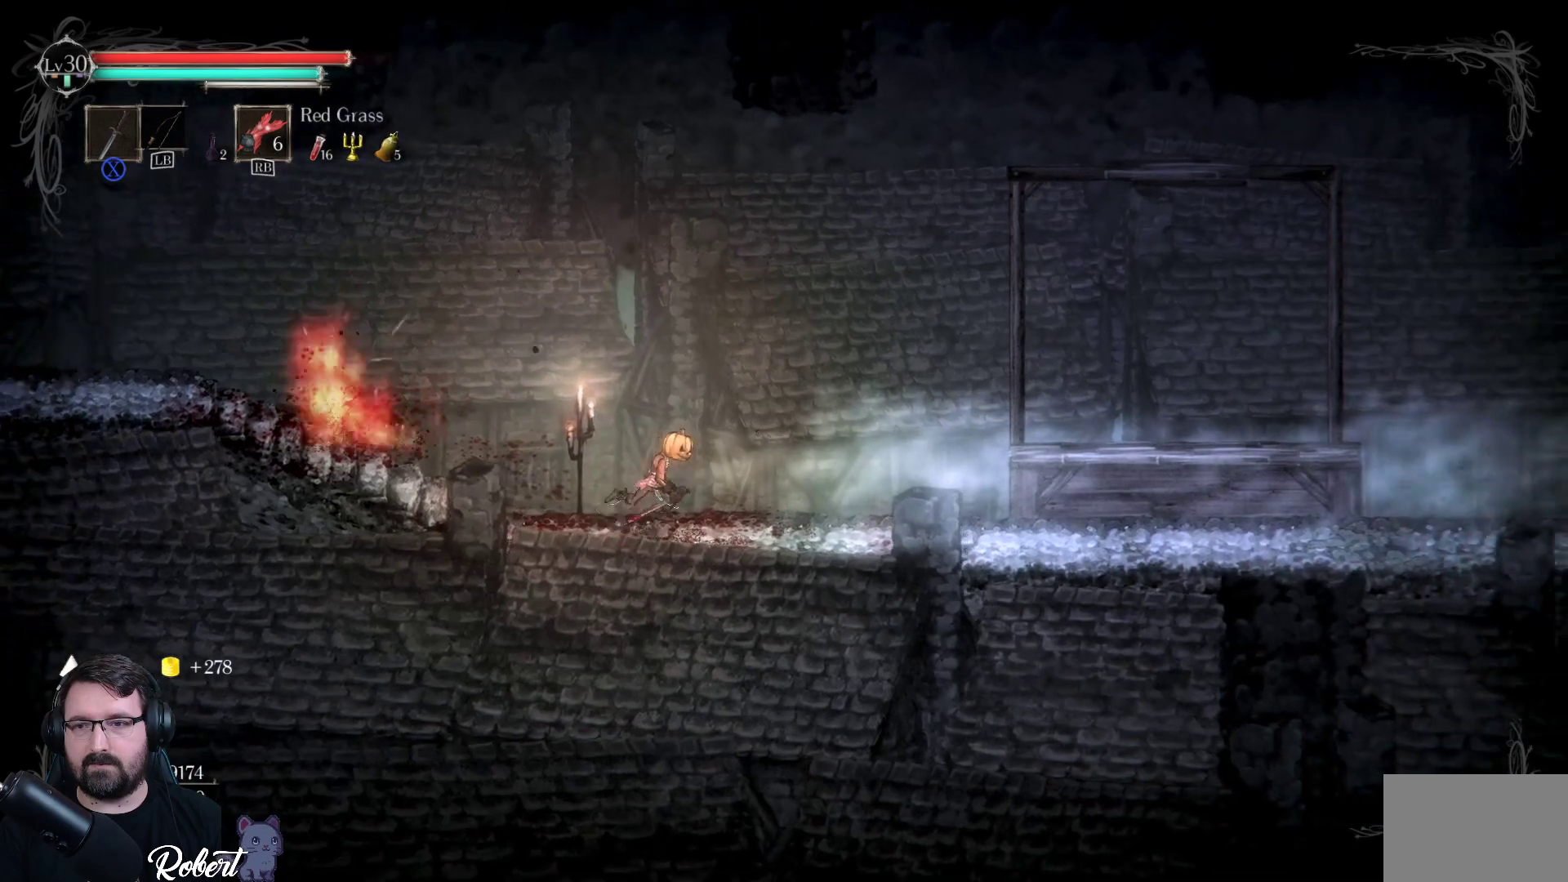
{"buttons": [], "left_stick": "right", "right_stick": "center", "events": []}
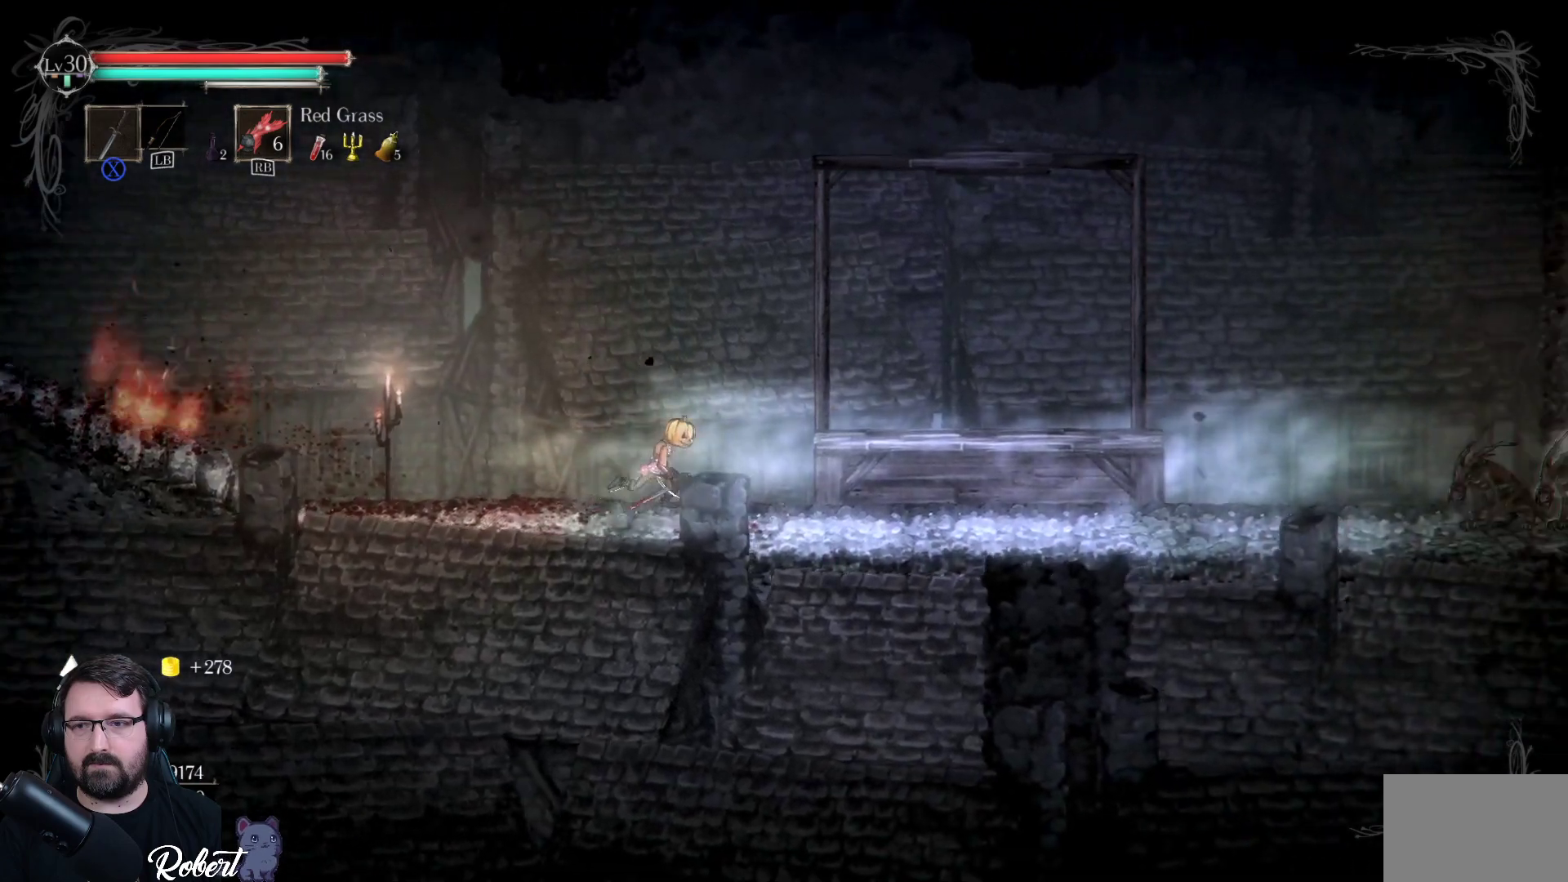
{"buttons": [], "left_stick": "right", "right_stick": "center", "events": []}
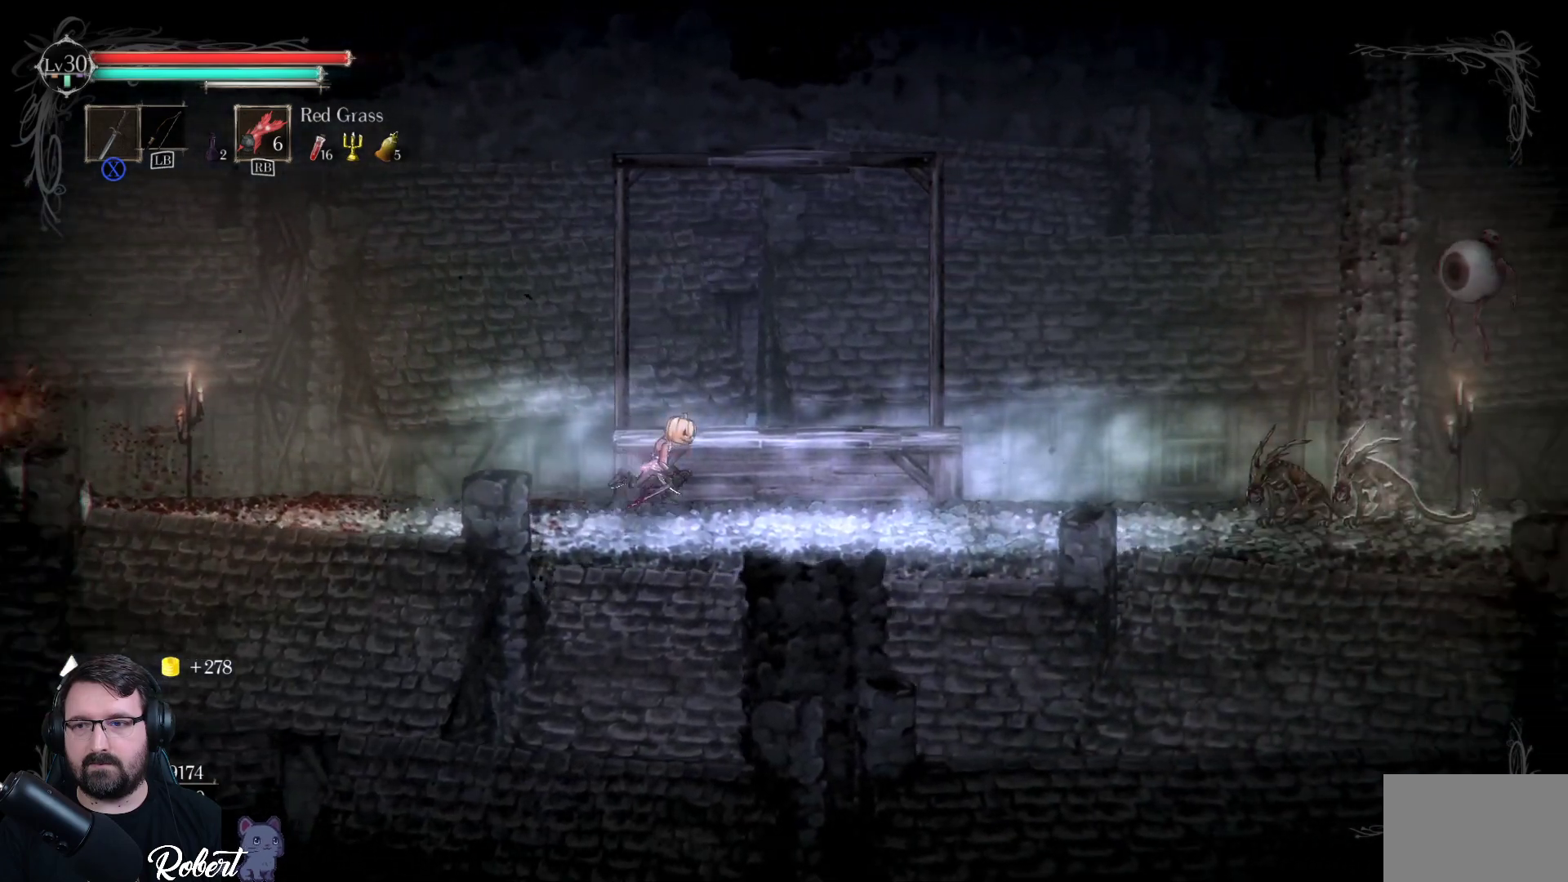
{"buttons": [], "left_stick": "right", "right_stick": "center", "events": []}
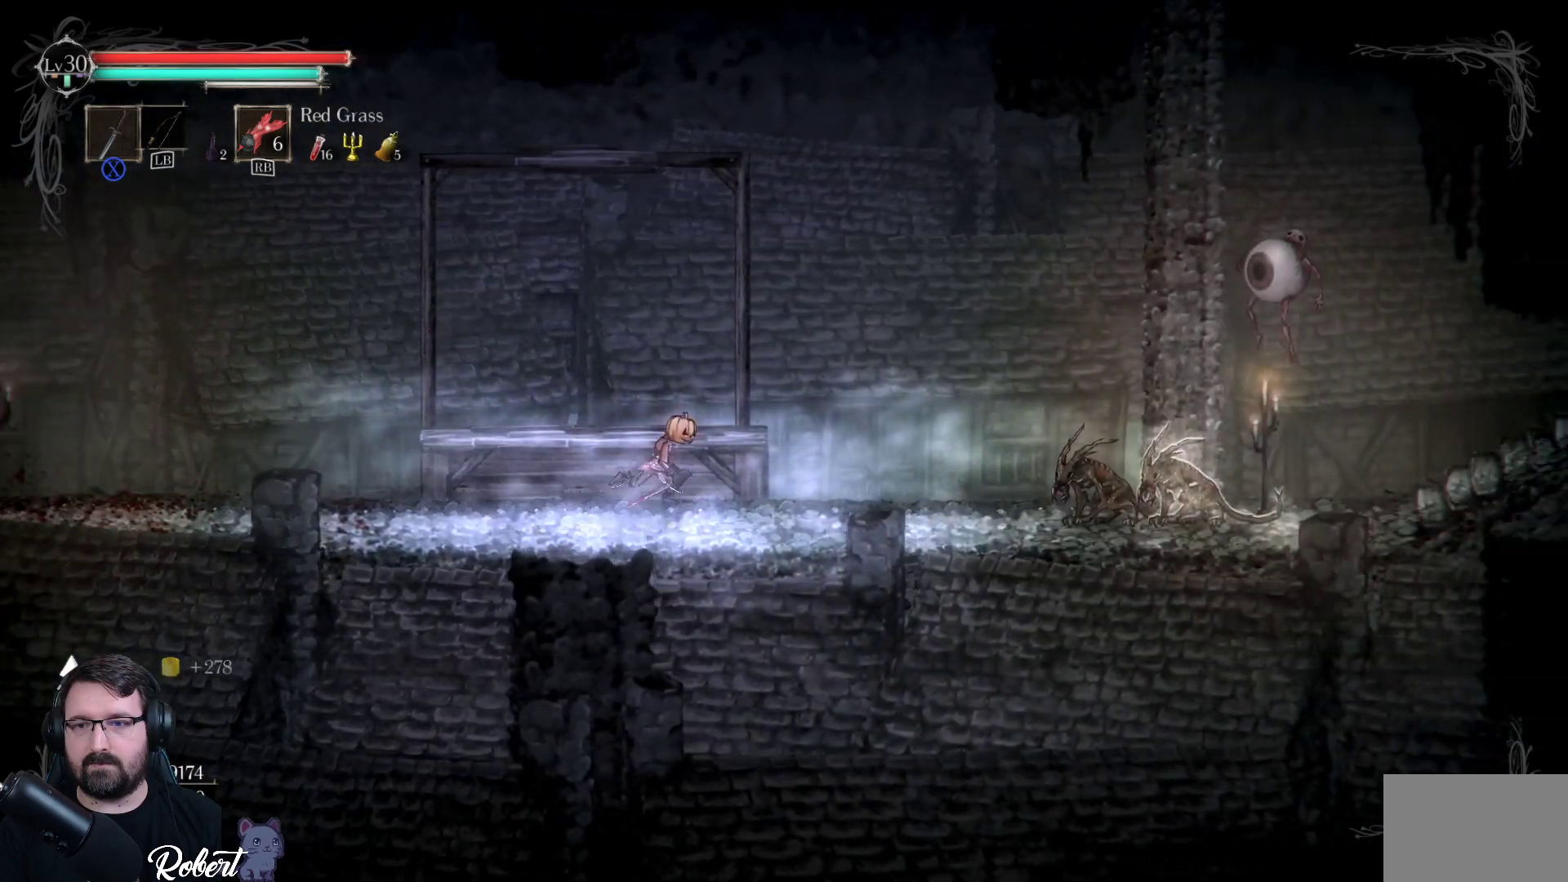
{"buttons": [], "left_stick": "right", "right_stick": "center", "events": []}
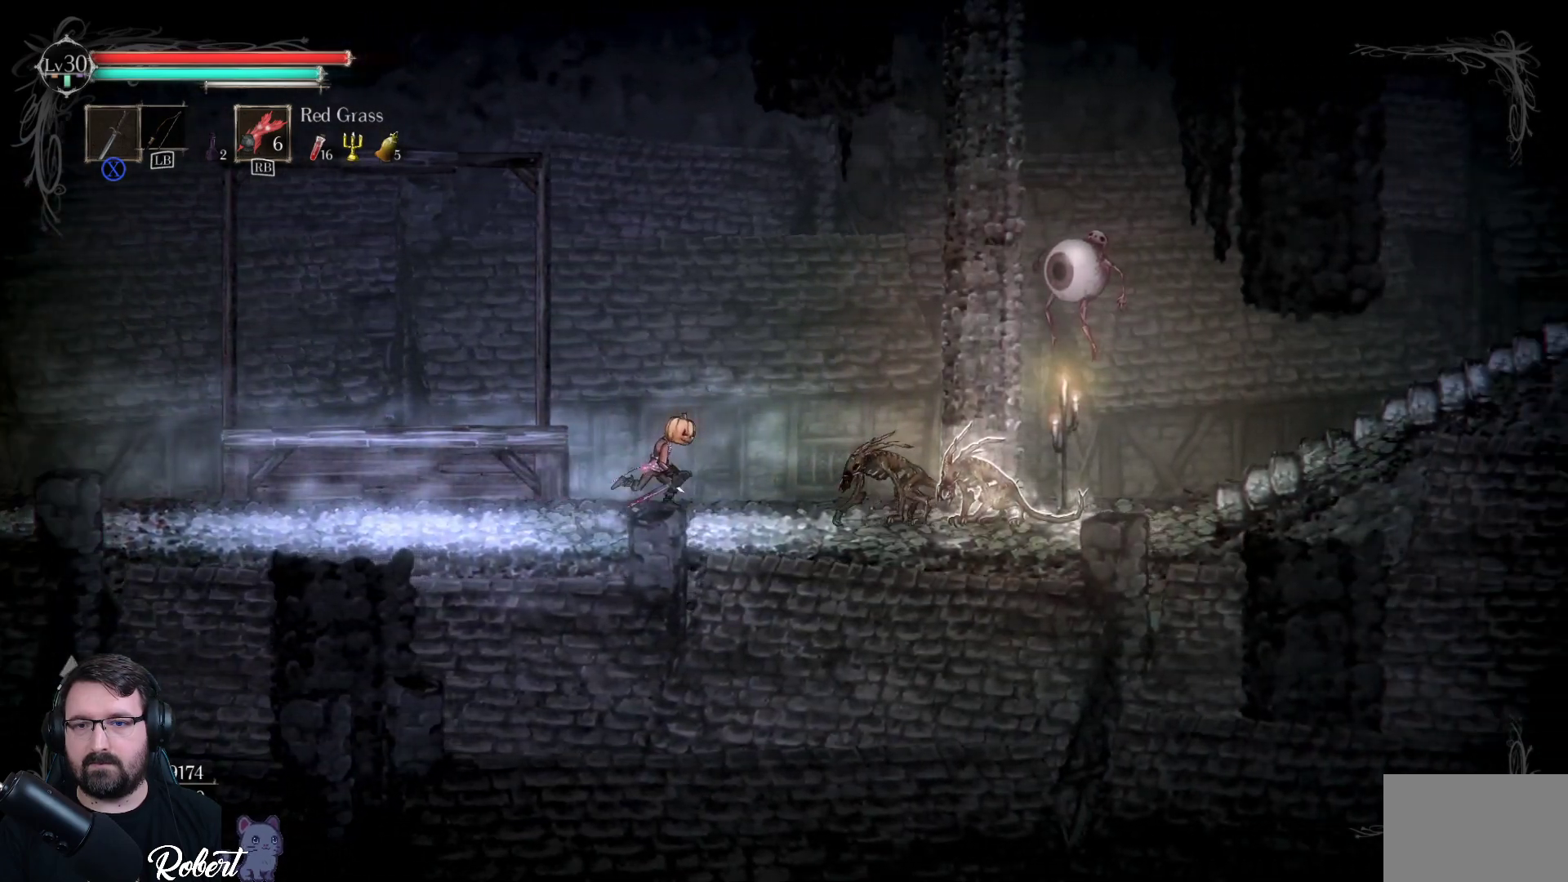
{"buttons": ["A"], "left_stick": "right", "right_stick": "center", "events": [[300, "A", "down"]]}
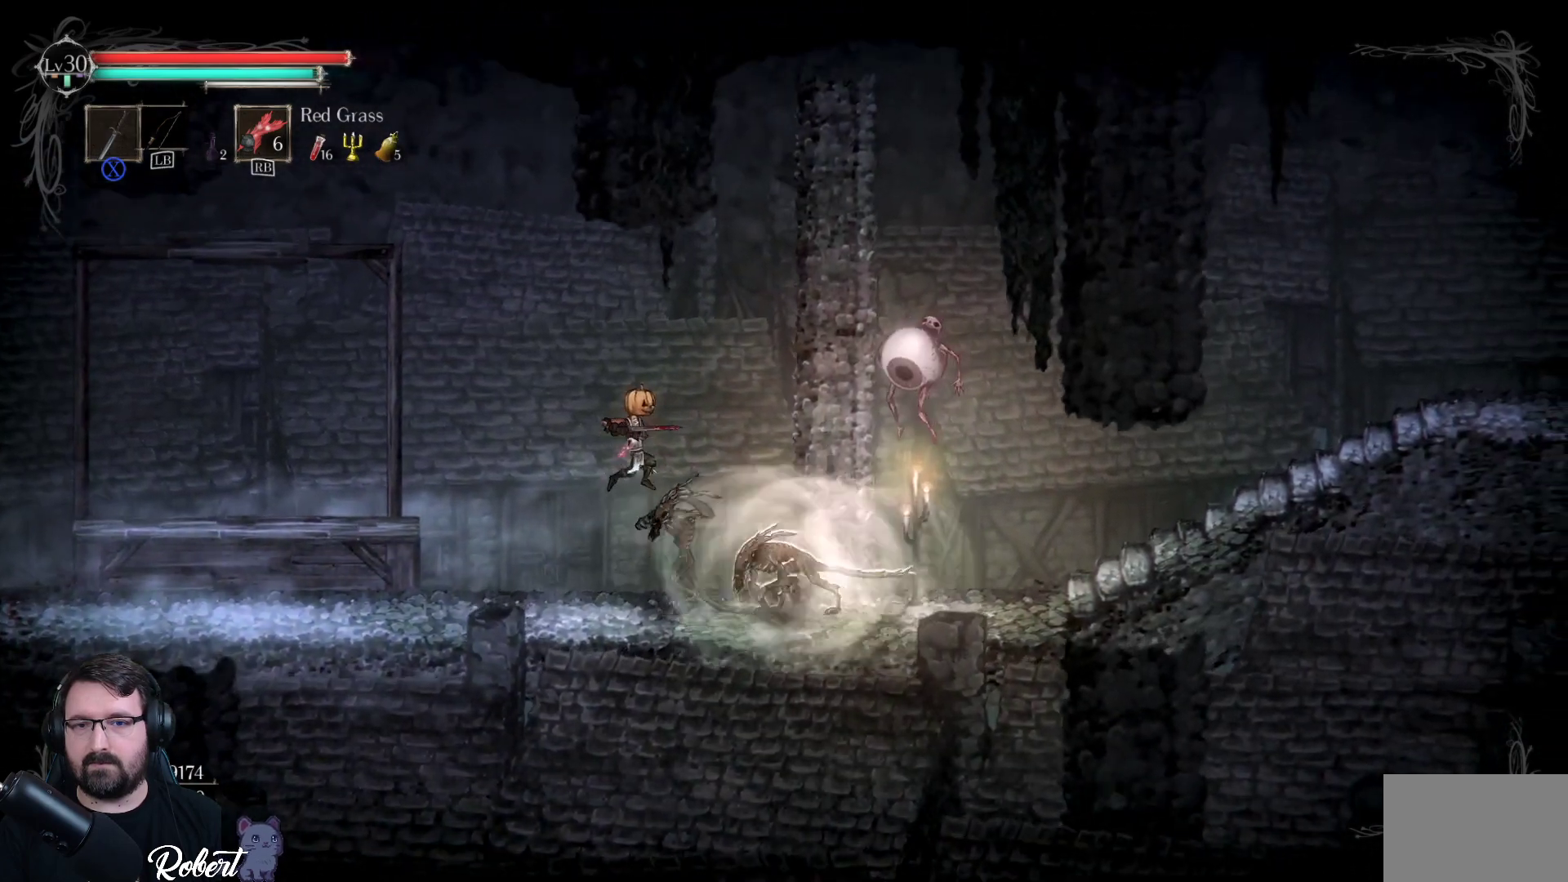
{"buttons": ["A"], "left_stick": "right", "right_stick": "center", "events": [[167, "A", "up"], [300, "A", "down"]]}
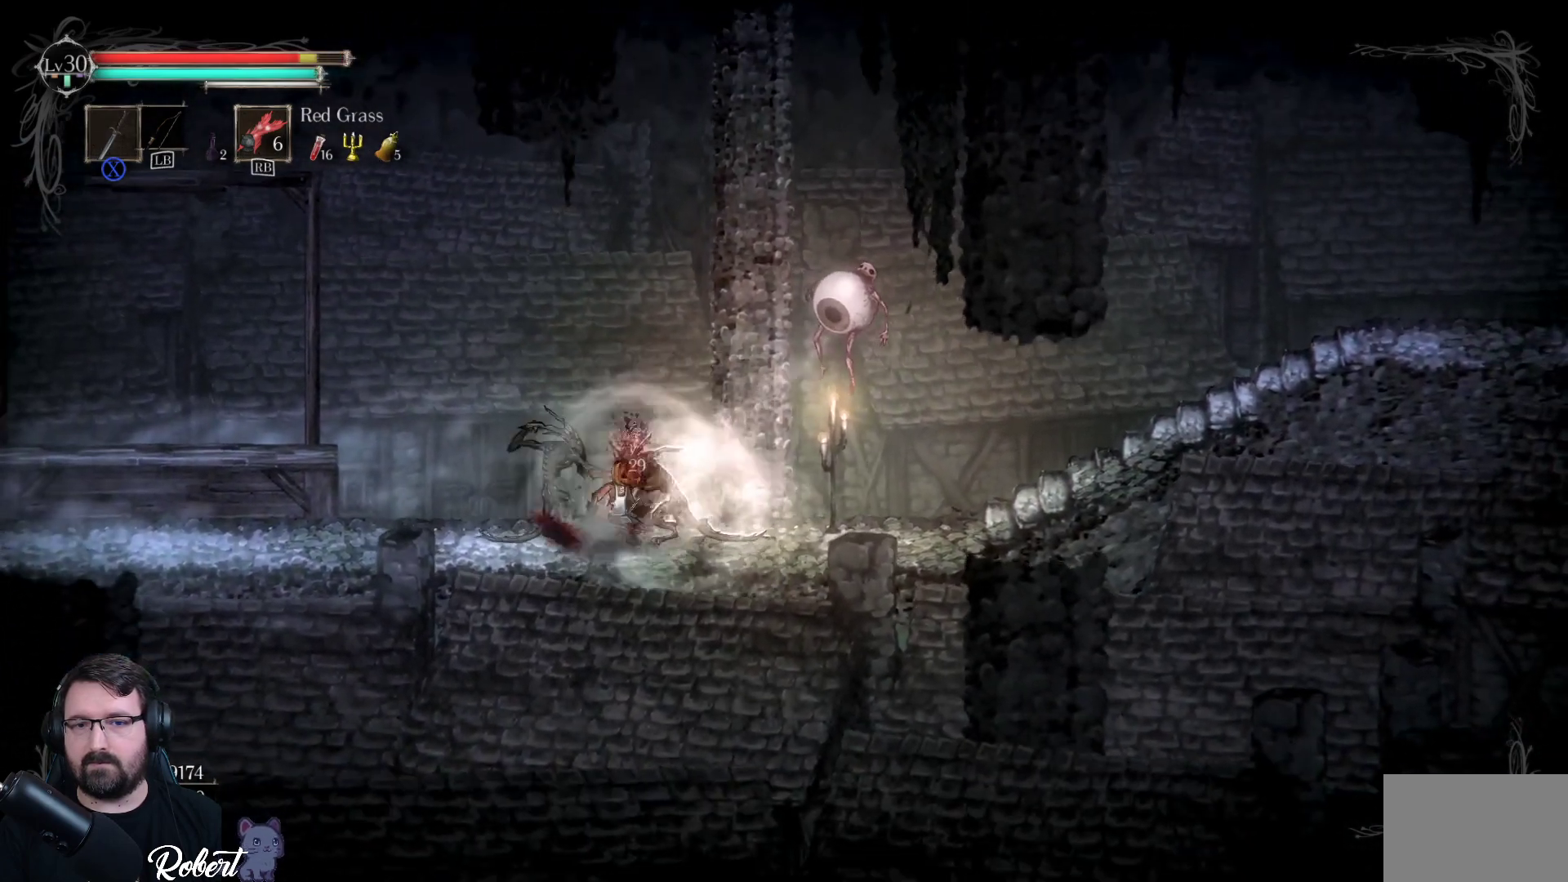
{"buttons": ["A"], "left_stick": "right", "right_stick": "center", "events": [[33, "A", "up"], [100, "A", "down"], [400, "A", "up"], [500, "A", "down"]]}
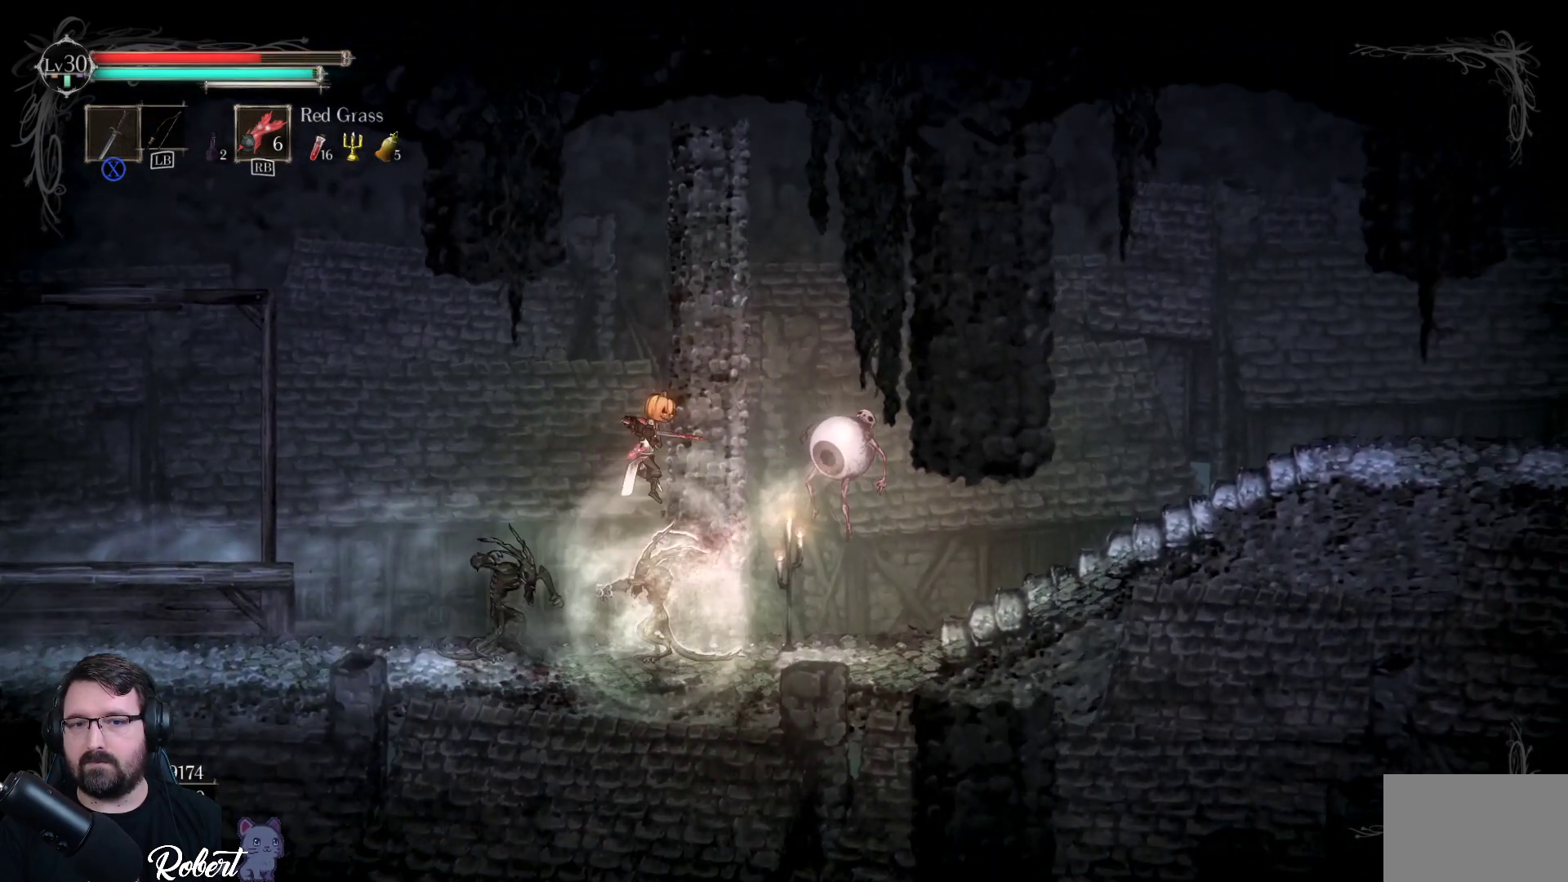
{"buttons": [], "left_stick": "right", "right_stick": "center", "events": [[167, "A", "up"], [400, "X", "down"], [500, "X", "up"]]}
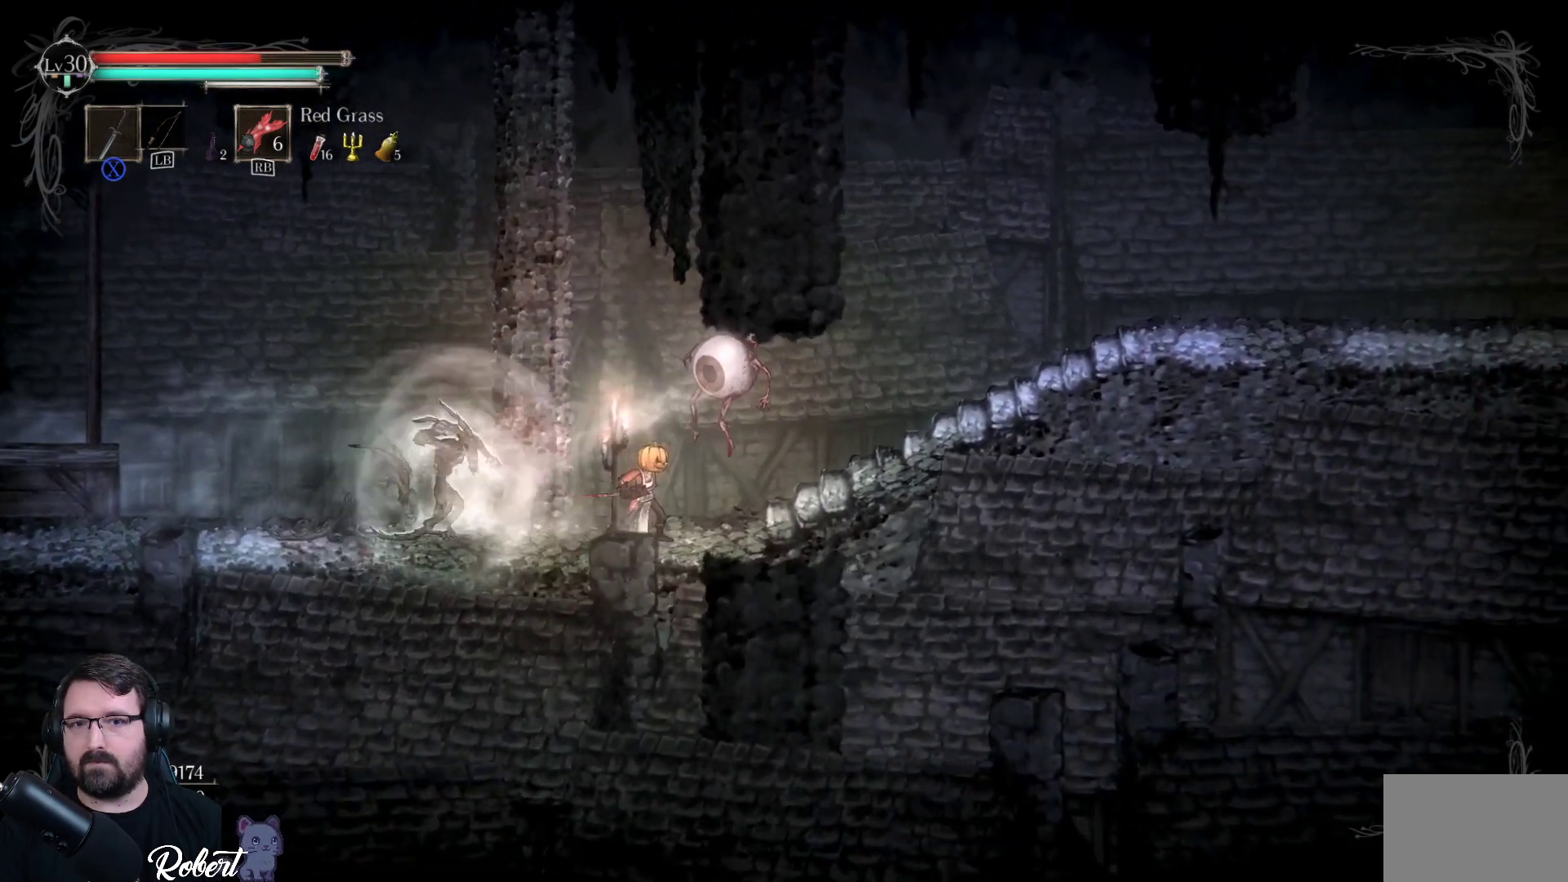
{"buttons": ["A"], "left_stick": "right", "right_stick": "center", "events": [[100, "X", "down"], [200, "X", "up"], [267, "X", "down"], [333, "X", "up"], [500, "A", "down"]]}
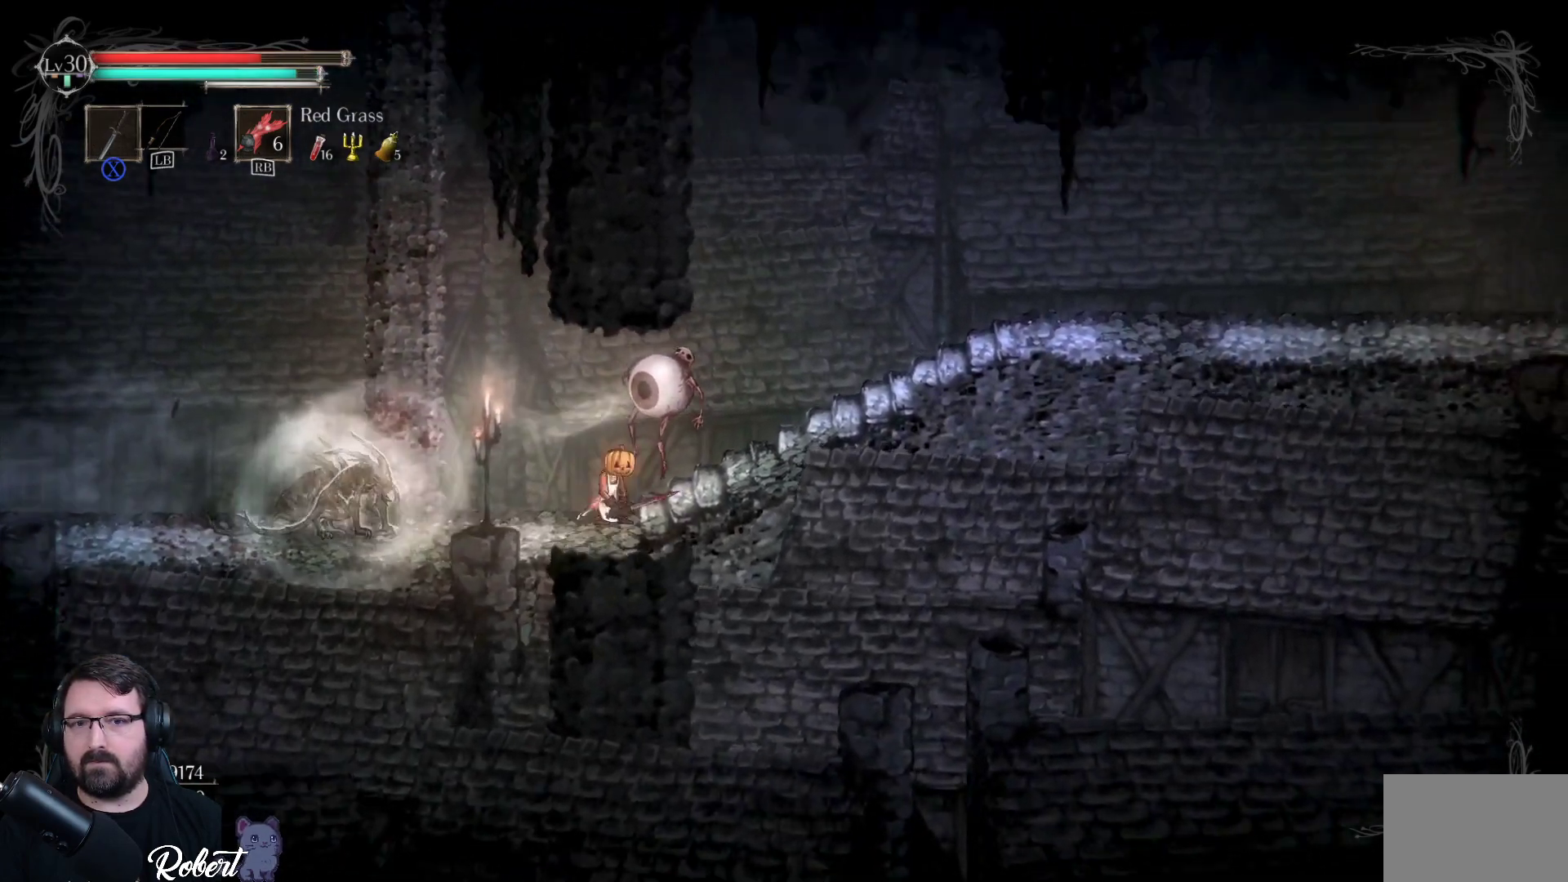
{"buttons": [], "left_stick": "right", "right_stick": "center", "events": [[167, "A", "up"], [400, "X", "down"], [500, "X", "up"]]}
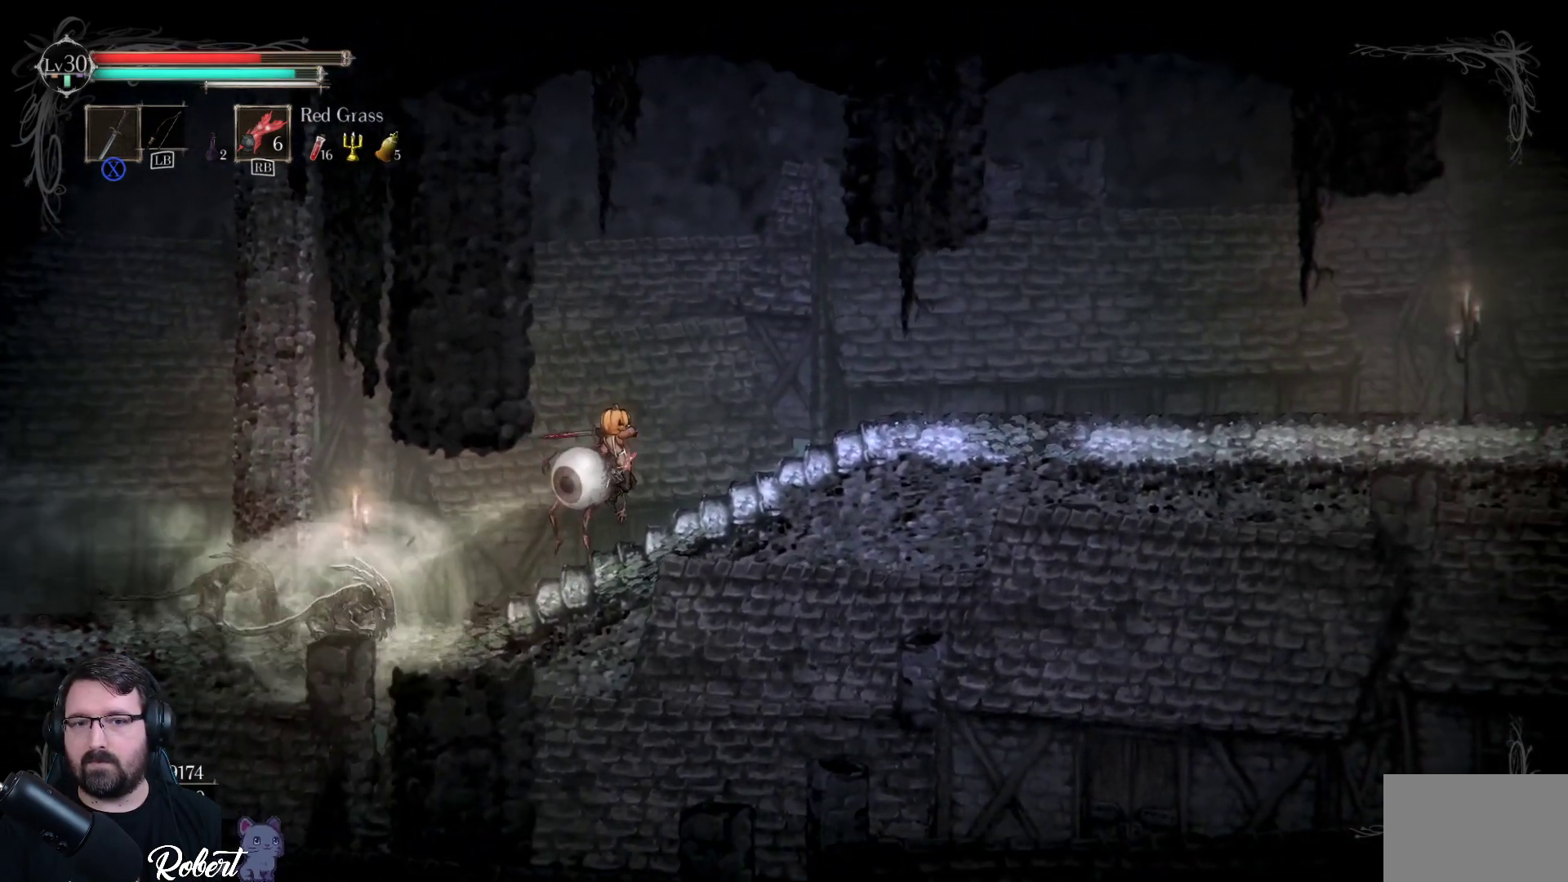
{"buttons": [], "left_stick": "center", "right_stick": "center", "events": [[100, "X", "down"], [100, "left_stick", "left"], [200, "X", "up"], [233, "left_stick", "center"], [267, "X", "down"], [333, "X", "up"], [433, "X", "down"], [500, "X", "up"]]}
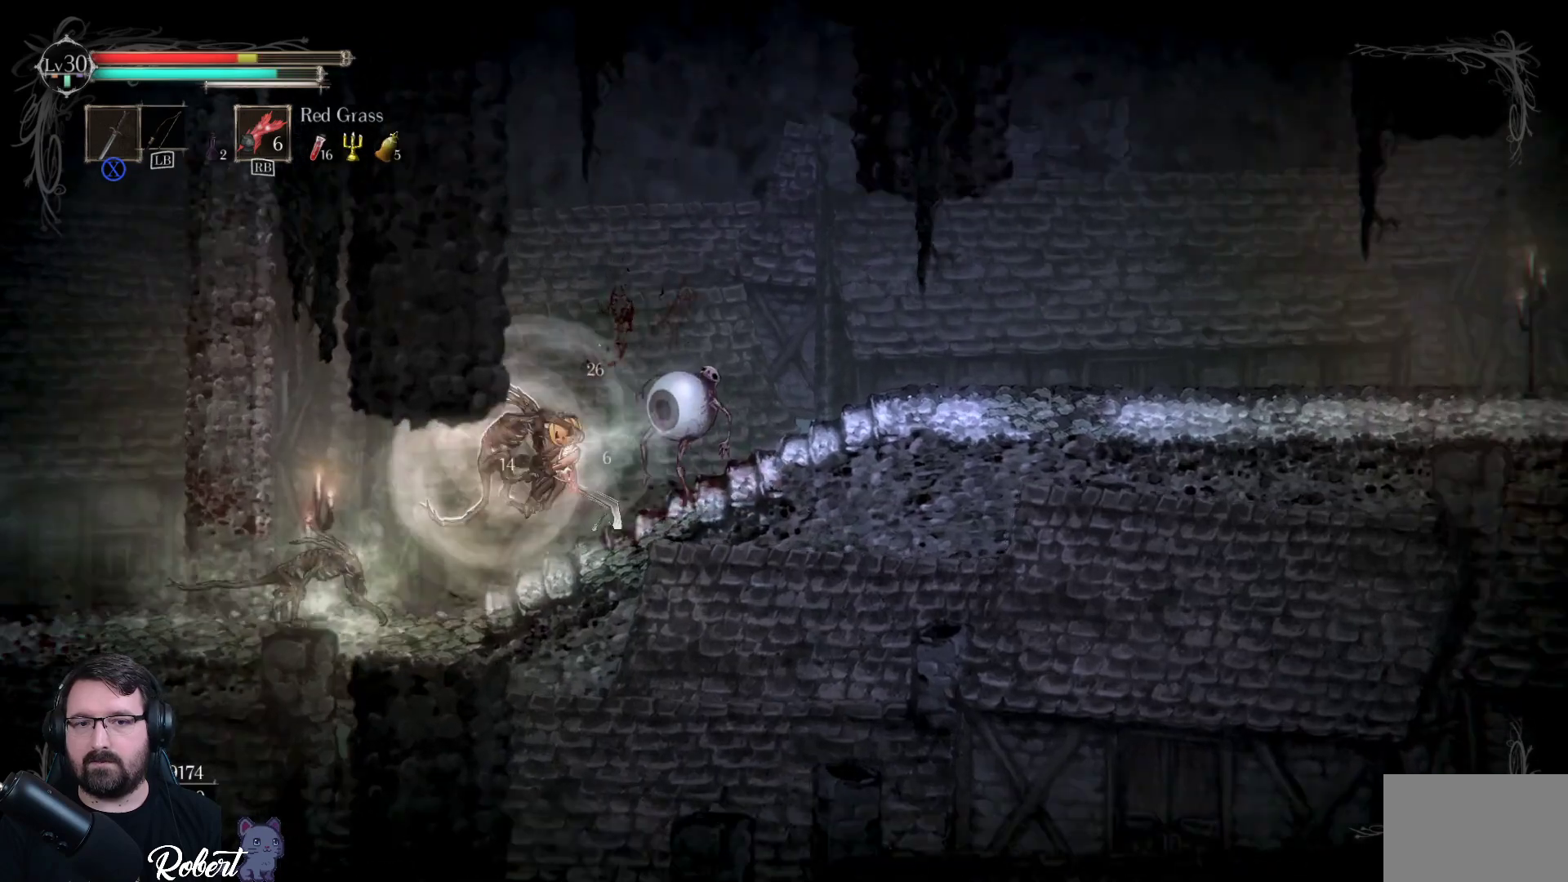
{"buttons": [], "left_stick": "right", "right_stick": "center", "events": [[67, "X", "down"], [167, "X", "up"], [167, "left_stick", "right"], [233, "X", "down"], [333, "X", "up"]]}
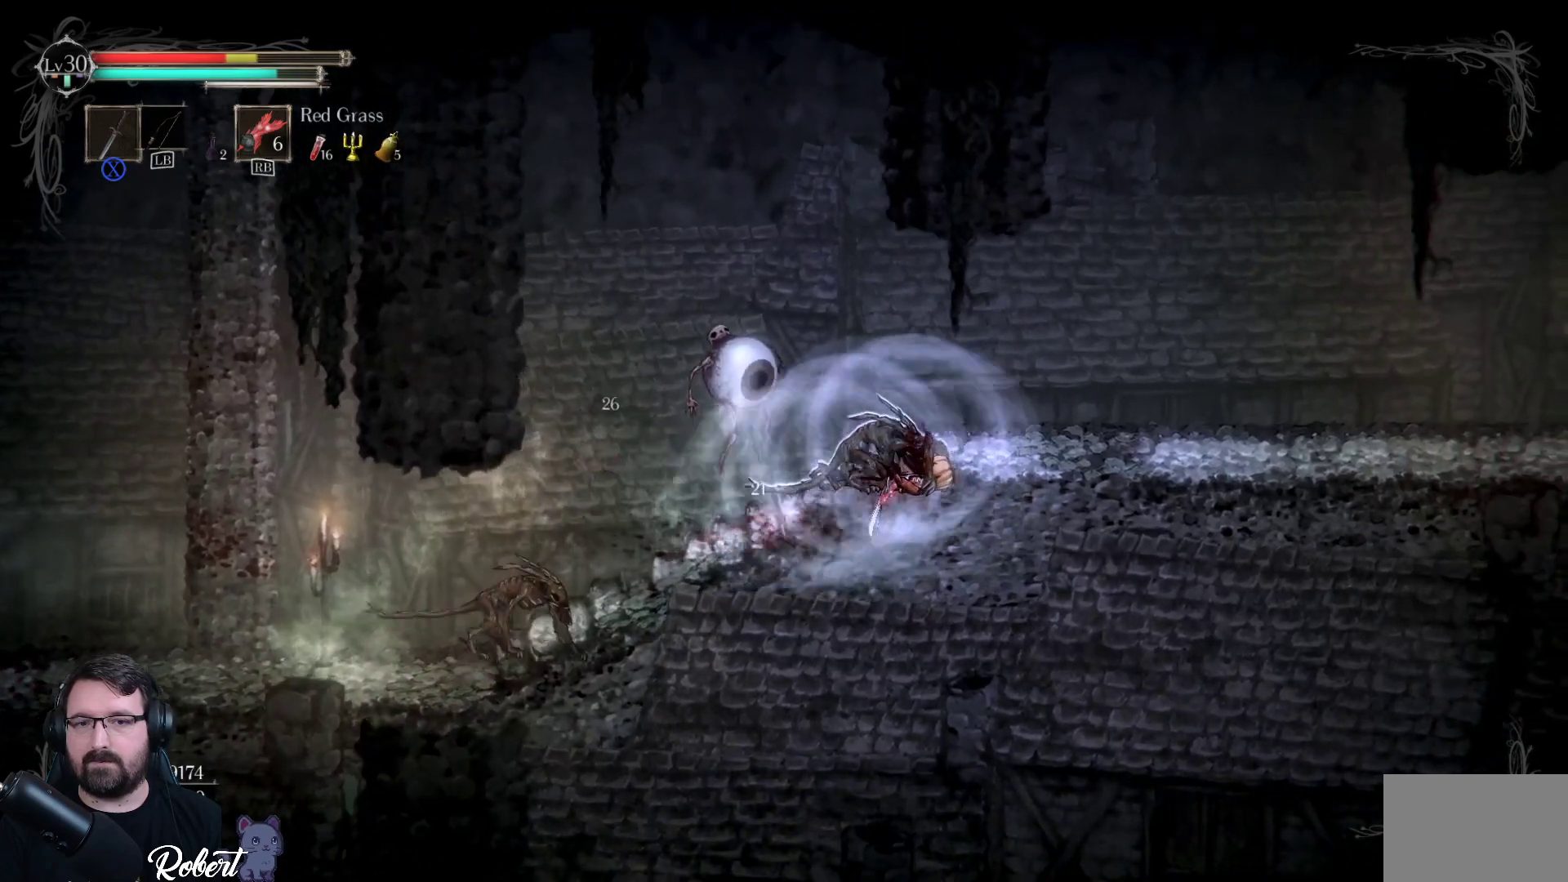
{"buttons": [], "left_stick": "left", "right_stick": "center", "events": [[133, "left_stick", "center"], [400, "X", "down"], [500, "X", "up"], [500, "left_stick", "left"]]}
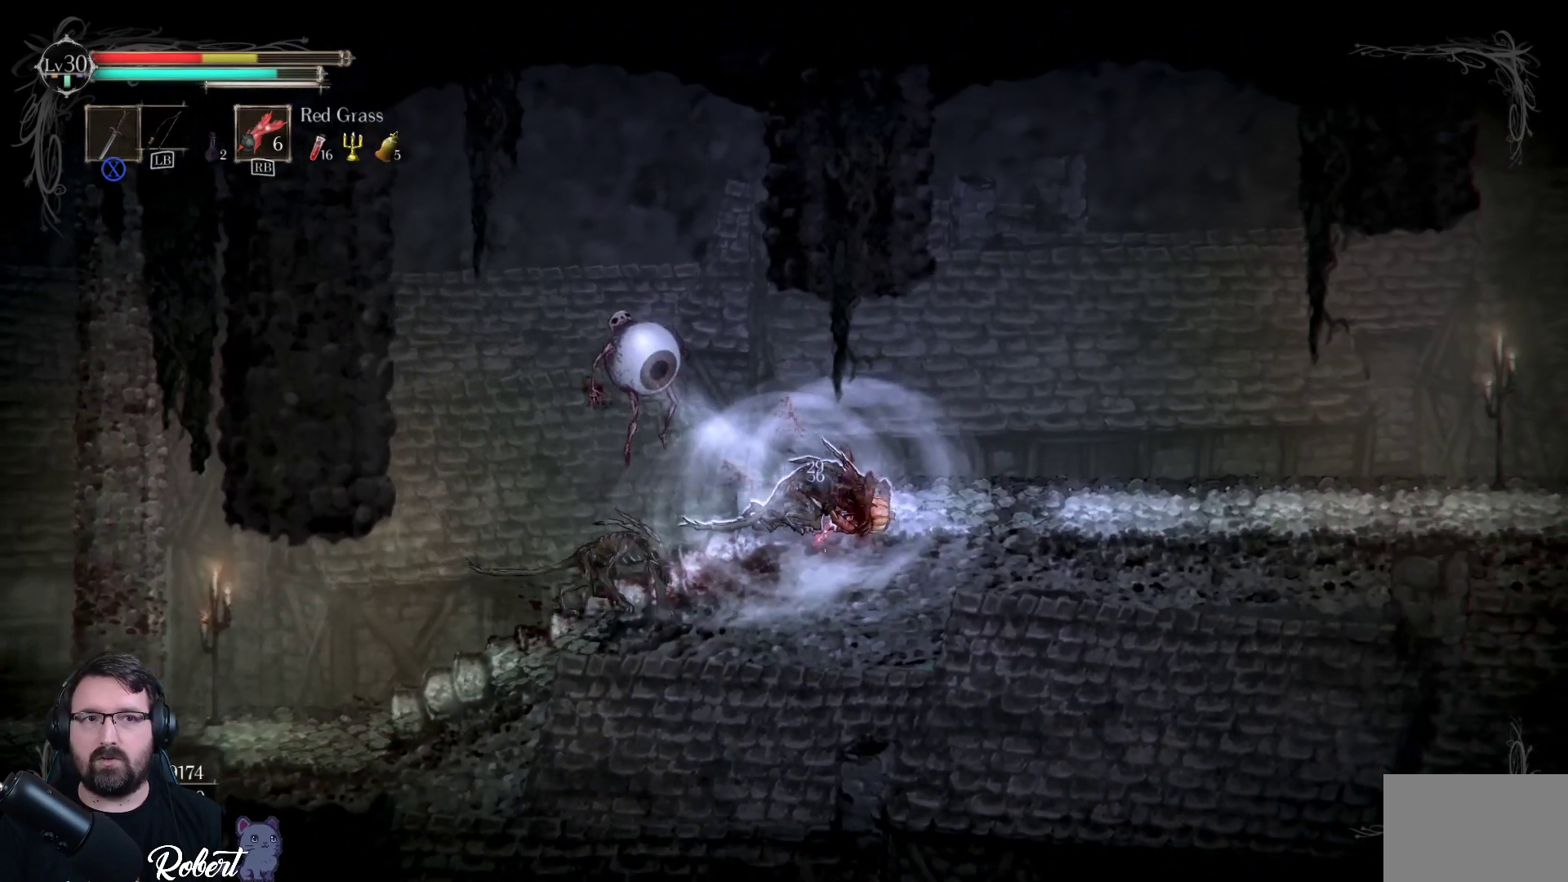
{"buttons": [], "left_stick": "down-left", "right_stick": "center", "events": [[67, "X", "down"], [133, "left_stick", "center"], [167, "X", "up"], [267, "X", "down"], [333, "X", "up"], [400, "X", "down"], [433, "left_stick", "down-left"], [500, "X", "up"]]}
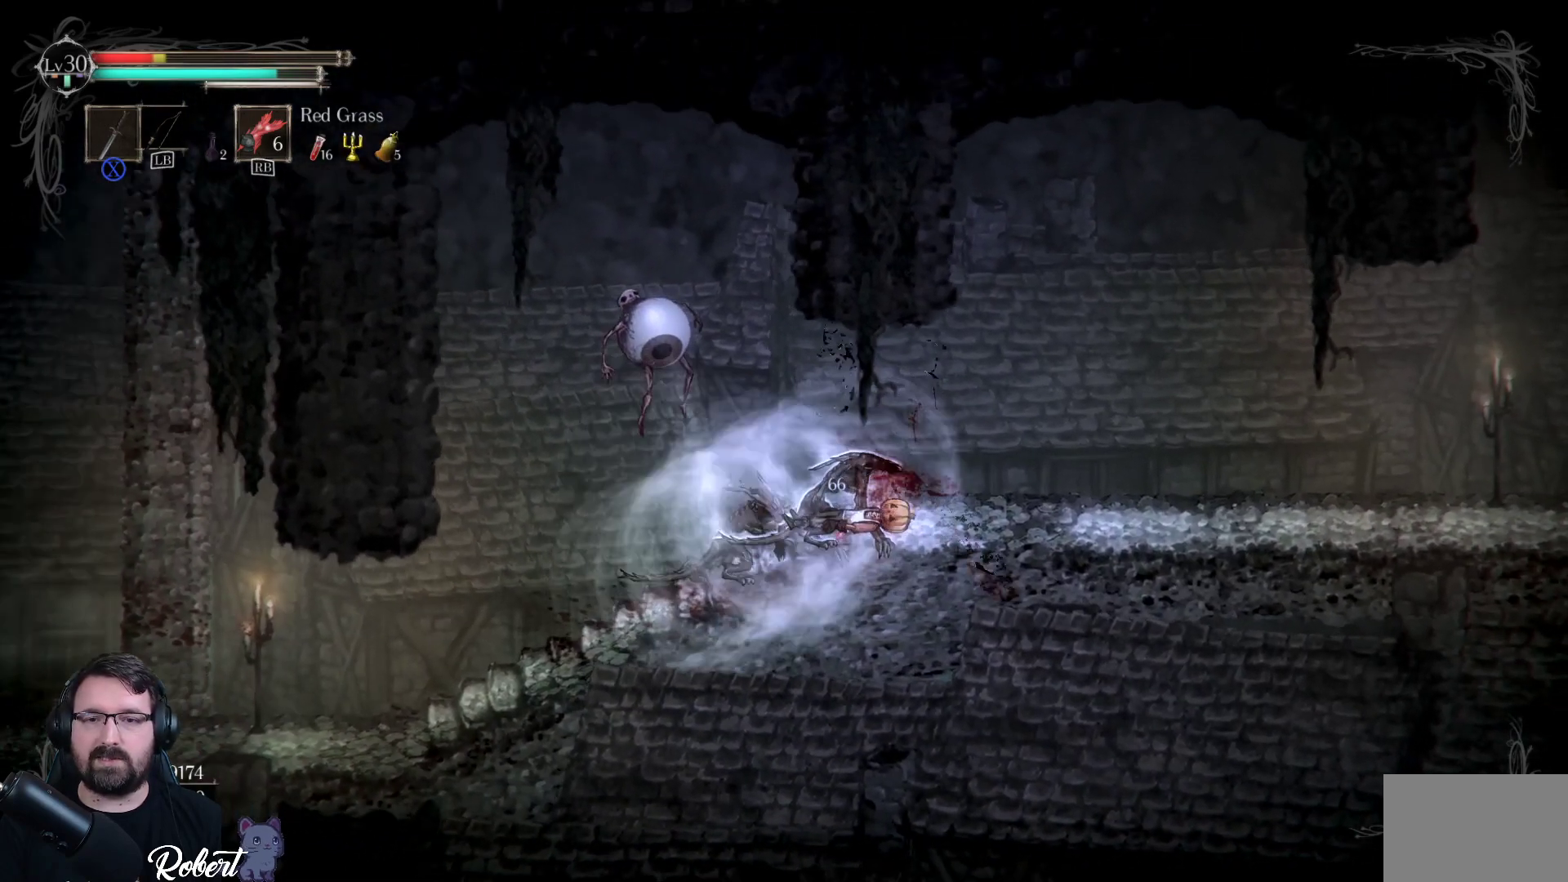
{"buttons": [], "left_stick": "left", "right_stick": "center", "events": [[67, "X", "down"], [100, "left_stick", "center"], [133, "X", "up"], [167, "left_stick", "left"], [200, "X", "down"], [267, "X", "up"], [367, "X", "down"], [467, "X", "up"]]}
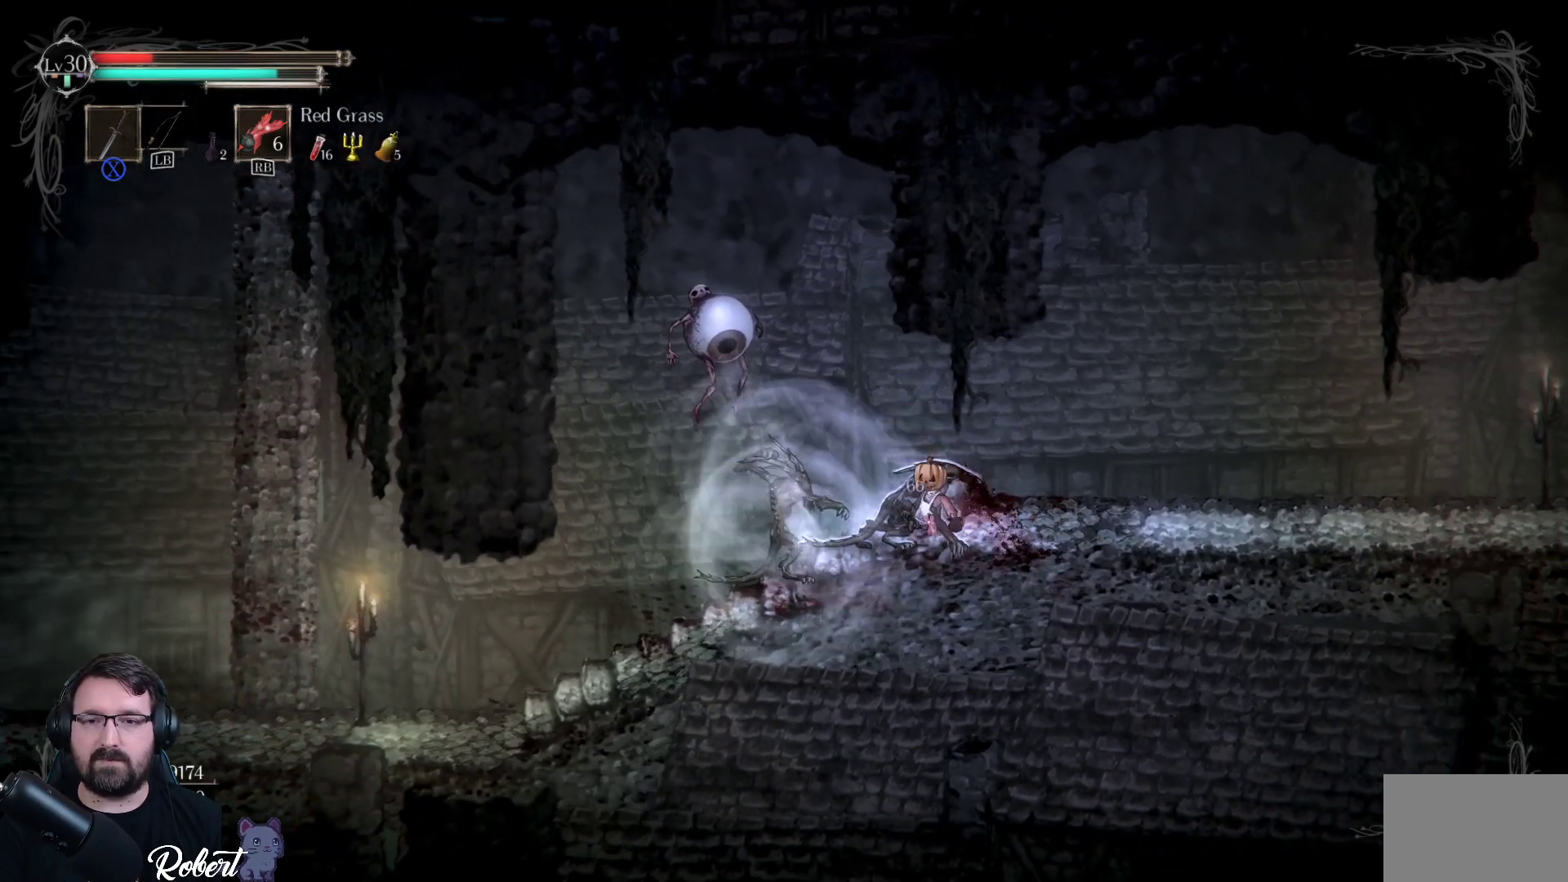
{"buttons": [], "left_stick": "left", "right_stick": "center", "events": [[33, "X", "down"], [100, "X", "up"], [200, "X", "down"], [300, "X", "up"], [367, "X", "down"], [433, "X", "up"]]}
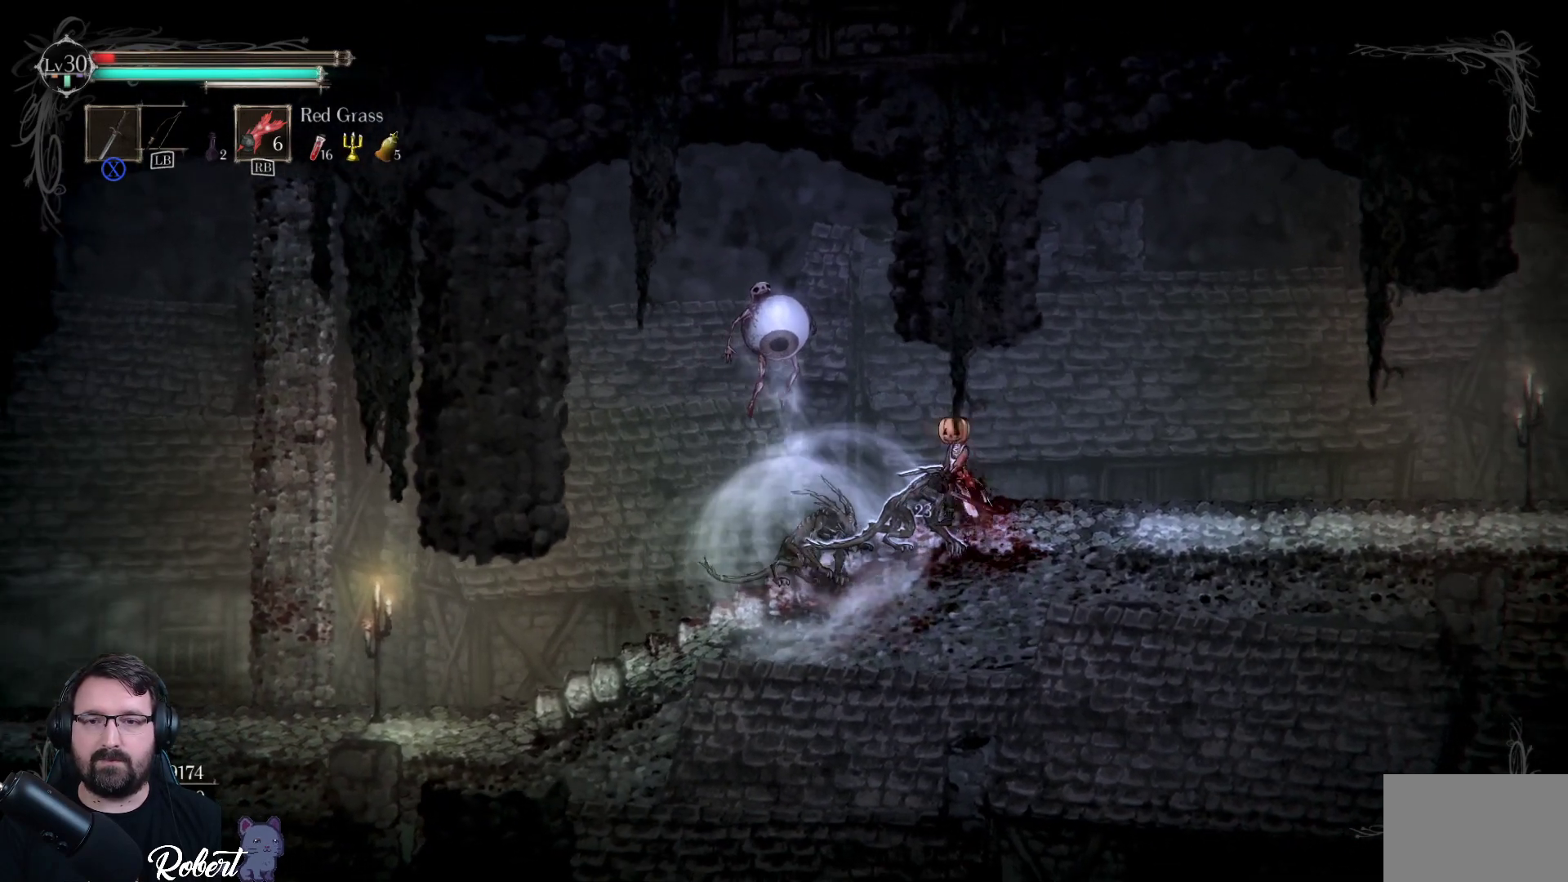
{"buttons": ["X"], "left_stick": "left", "right_stick": "center", "events": [[33, "X", "down"], [100, "X", "up"], [167, "X", "down"], [267, "X", "up"], [333, "X", "down"], [433, "X", "up"], [500, "X", "down"]]}
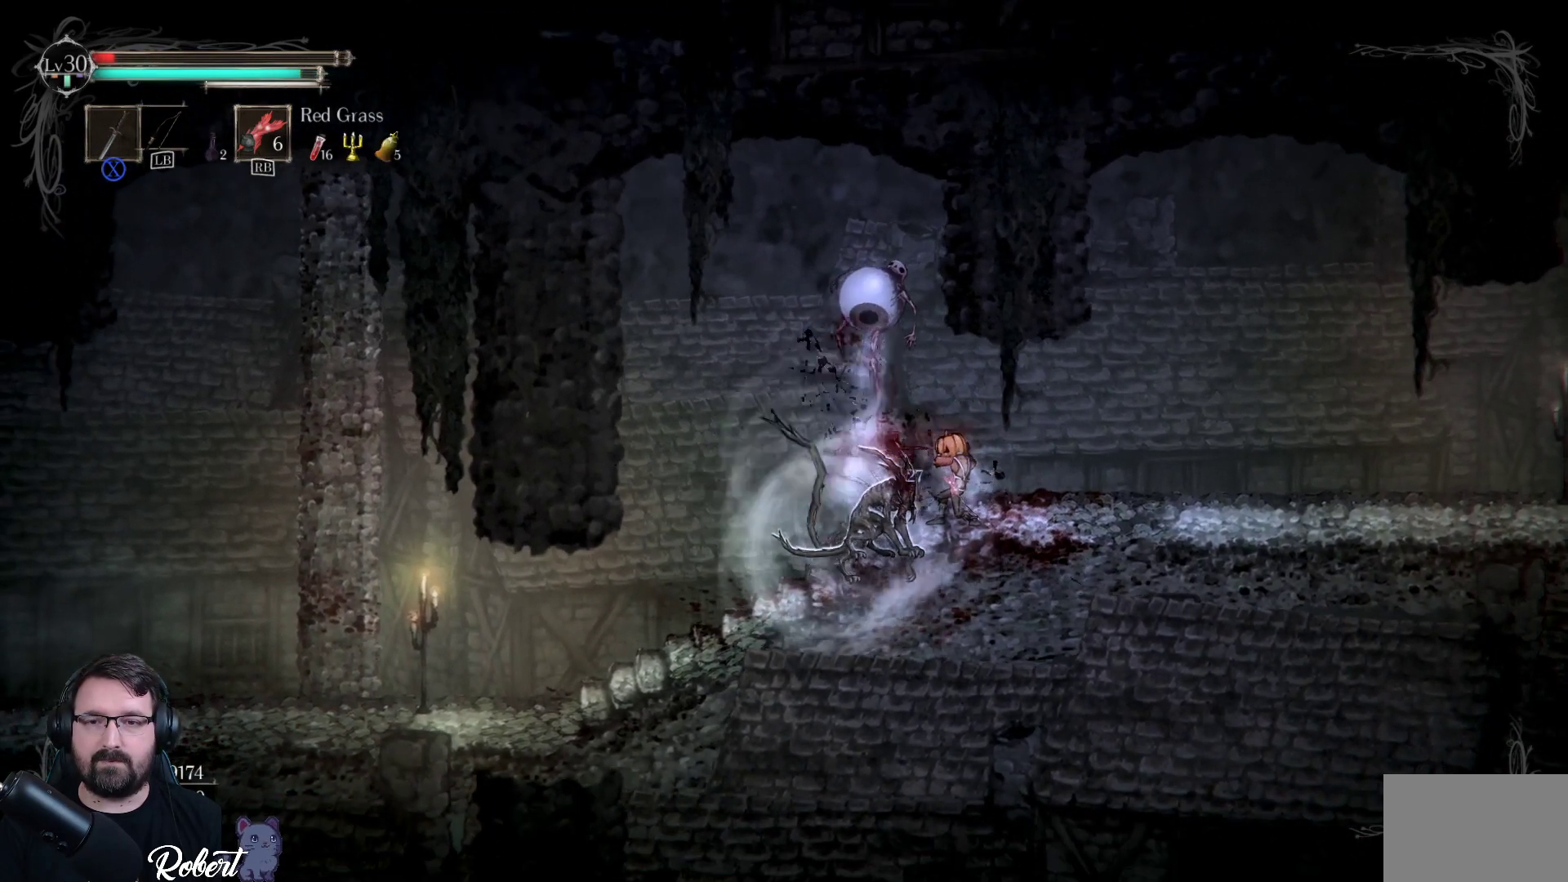
{"buttons": [], "left_stick": "left", "right_stick": "center", "events": [[67, "X", "up"], [167, "X", "down"], [233, "X", "up"], [300, "X", "down"], [400, "X", "up"], [433, "X", "down"], [500, "X", "up"]]}
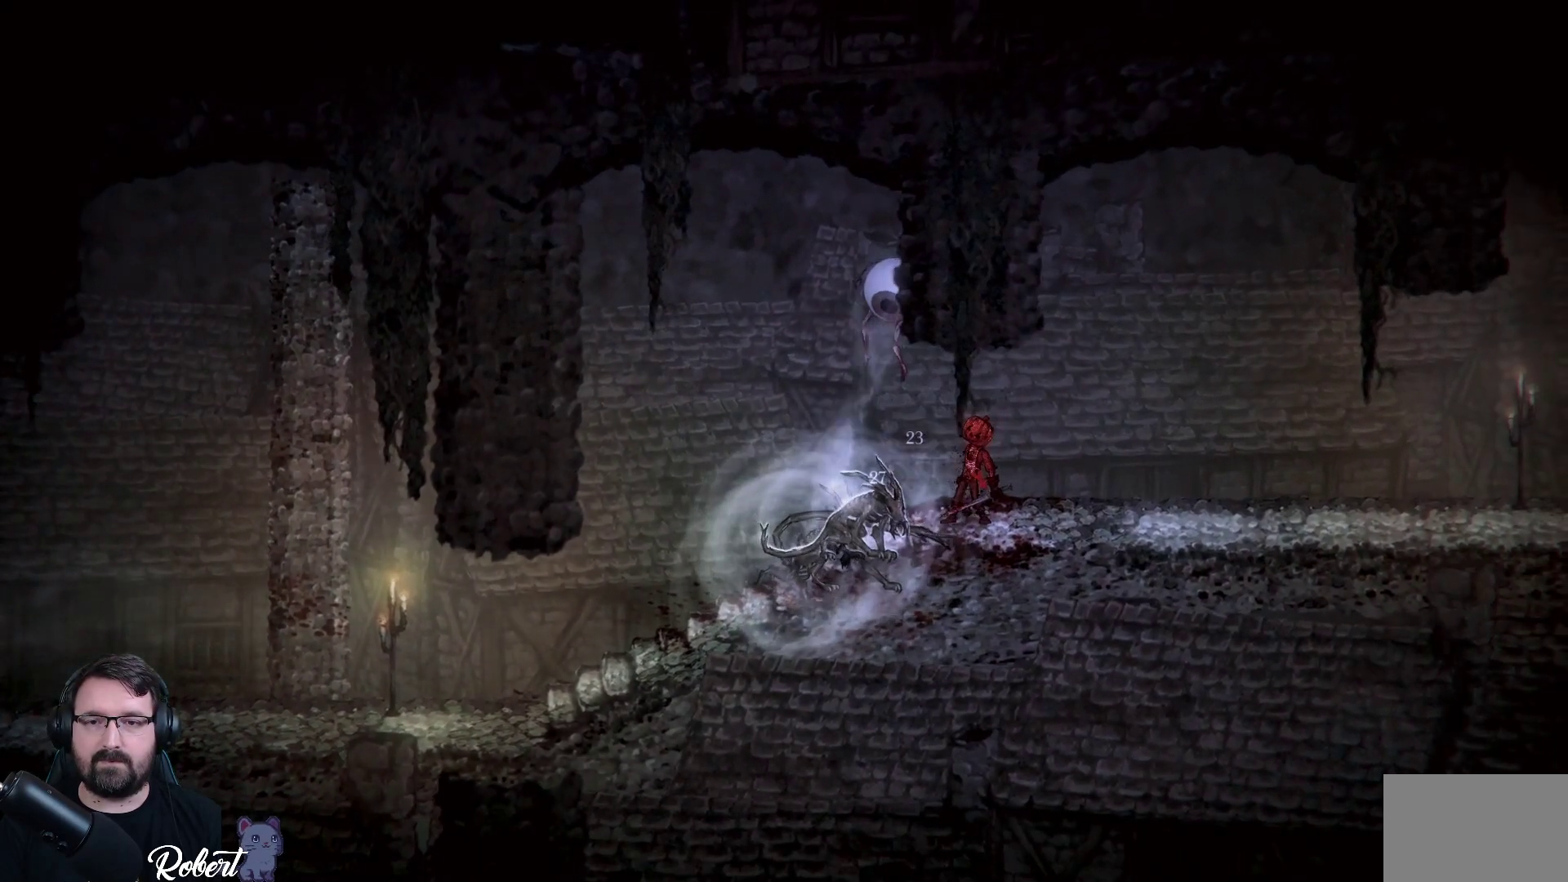
{"buttons": [], "left_stick": "center", "right_stick": "center", "events": [[133, "left_stick", "center"]]}